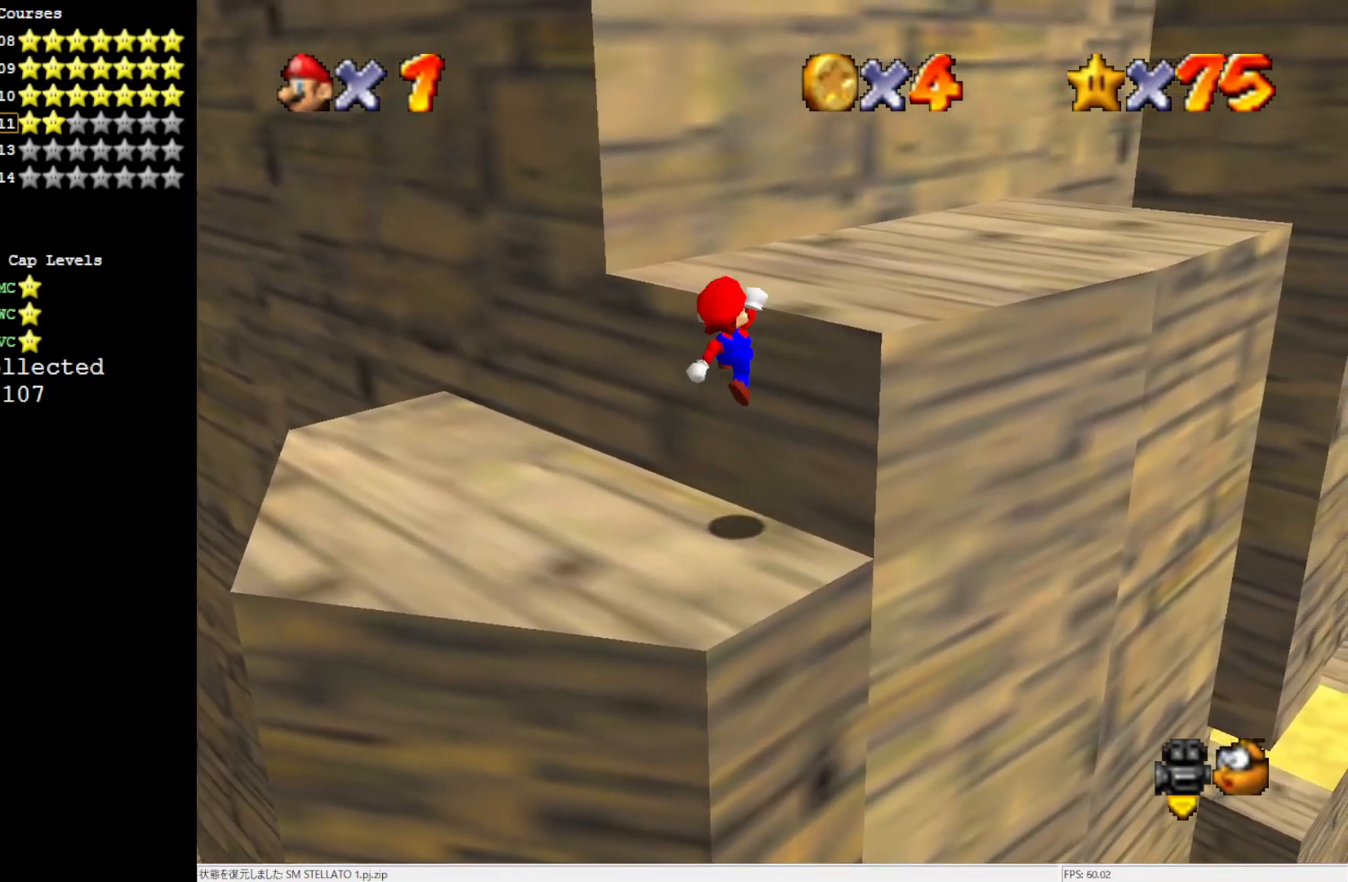
Gameplay with a controller (Nintendo layout); each line is a JSON object with the inputs held at the frame after it. "events" lists button and stick changes between this image and that frame as [ms after this image, input, new state], when the widget could be followed in between. Not read: L3 R3.
{"buttons": ["C_RIGHT"], "left_stick": "up-right", "events": [[150, "B", "down"], [300, "A", "up"], [300, "B", "up"], [450, "C_RIGHT", "down"]]}
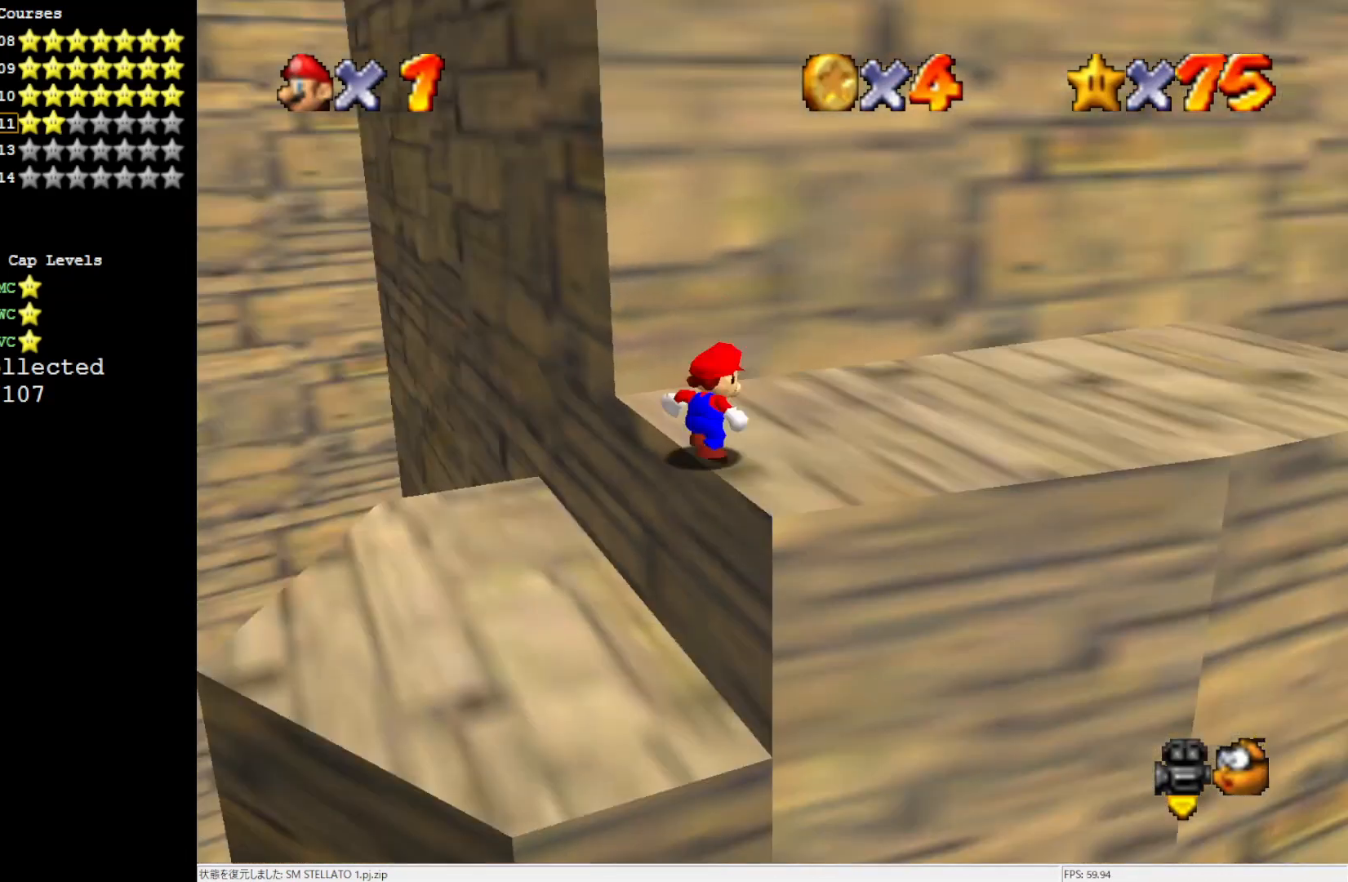
{"buttons": ["A"], "left_stick": "right", "events": [[33, "left_stick", "right"], [67, "C_RIGHT", "up"], [450, "A", "down"]]}
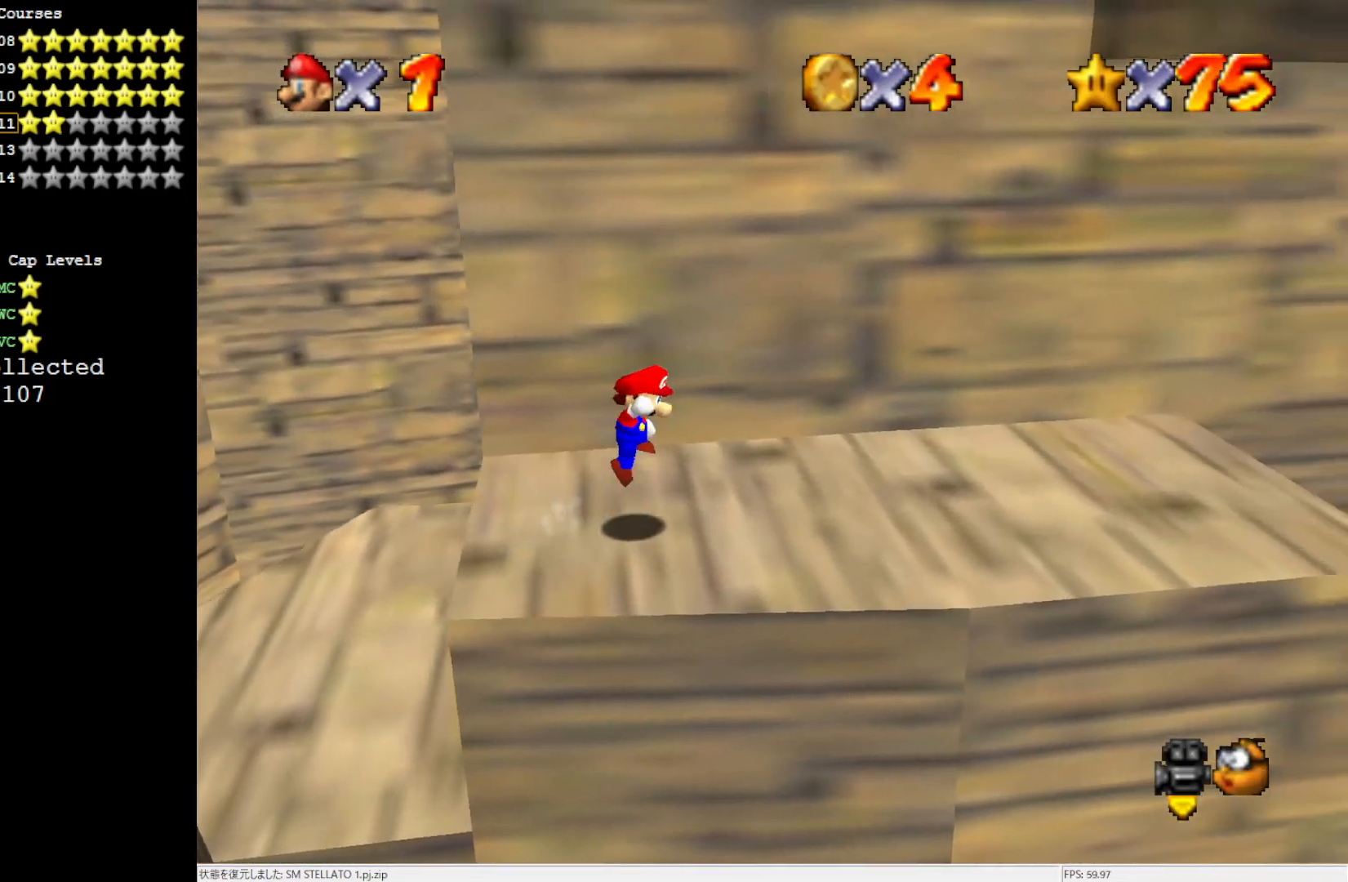
{"buttons": [], "left_stick": "right", "events": [[183, "A", "up"]]}
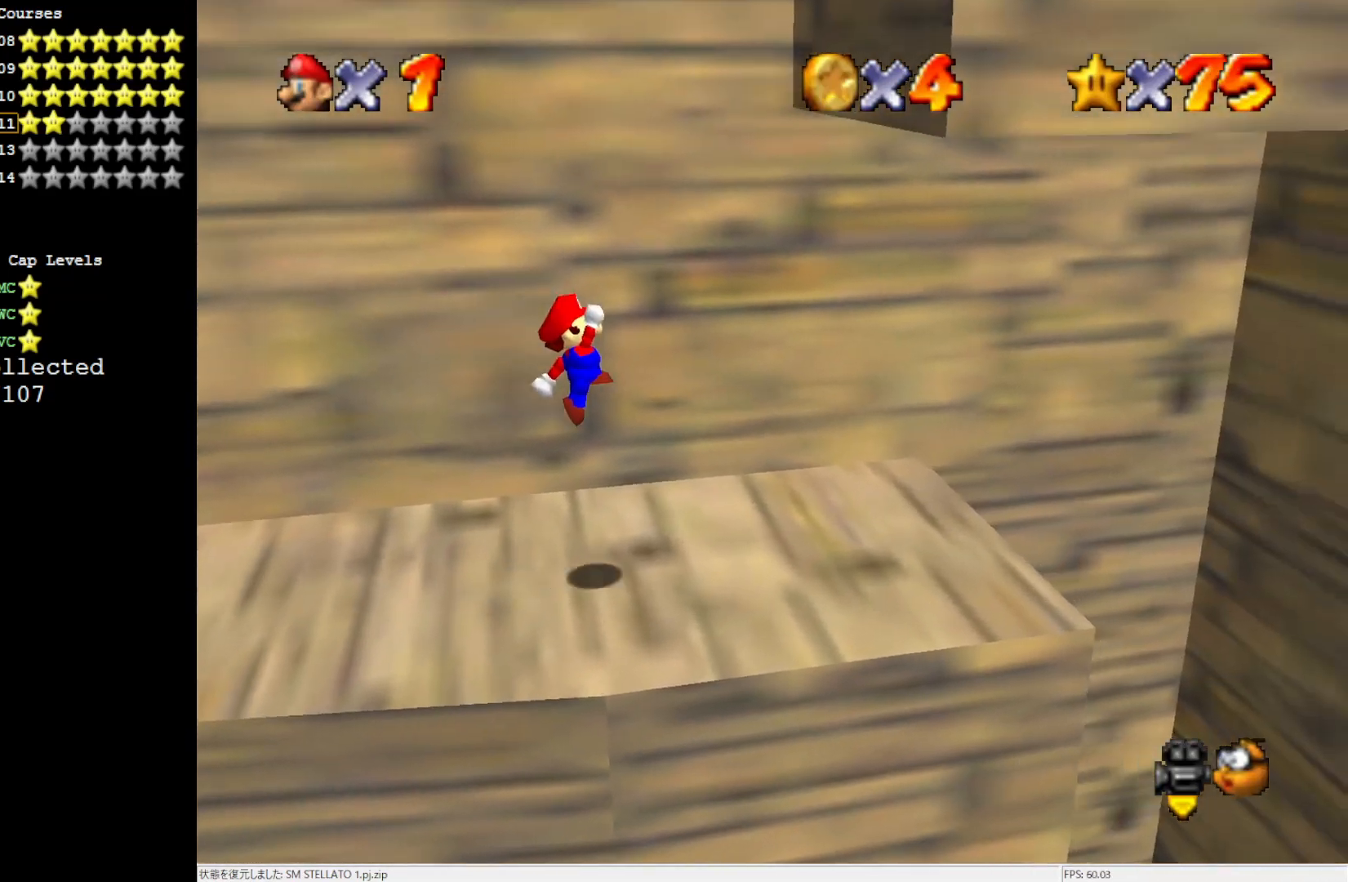
{"buttons": [], "left_stick": "left", "events": [[150, "B", "down"], [217, "B", "up"], [300, "left_stick", "center"], [333, "B", "down"], [367, "B", "up"], [417, "left_stick", "left"]]}
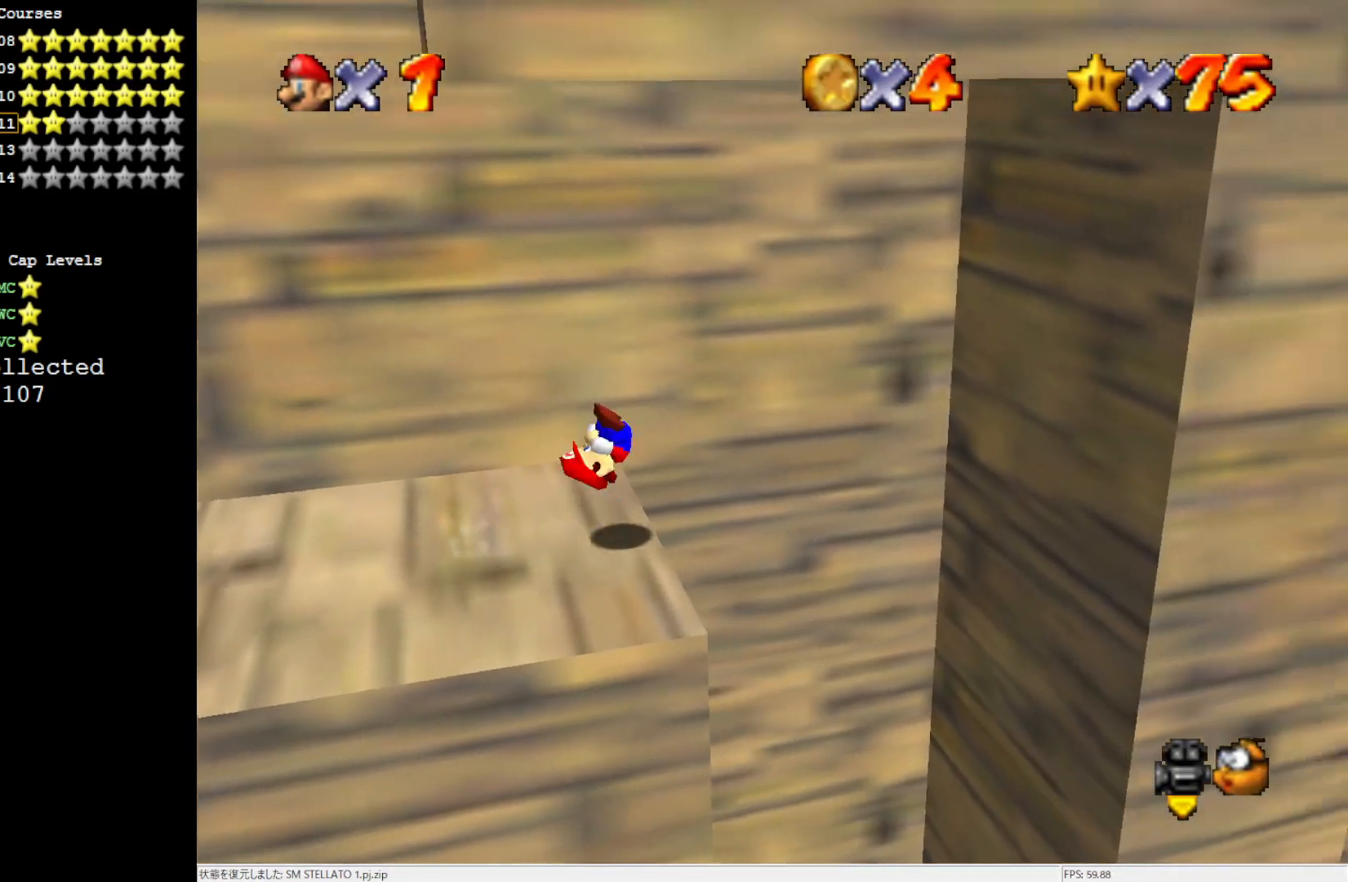
{"buttons": [], "left_stick": "center", "events": [[183, "left_stick", "center"]]}
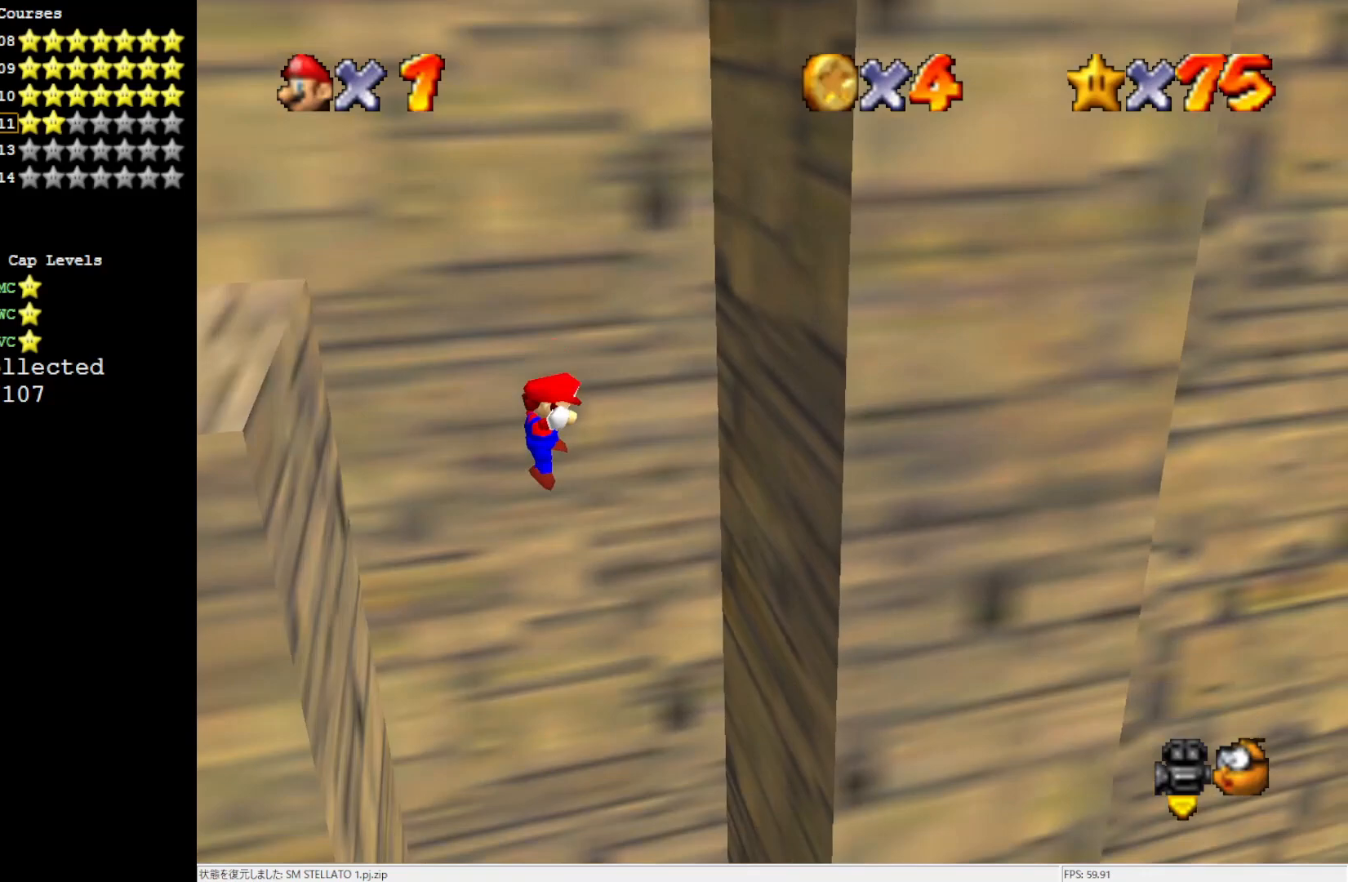
{"buttons": [], "left_stick": "center", "events": []}
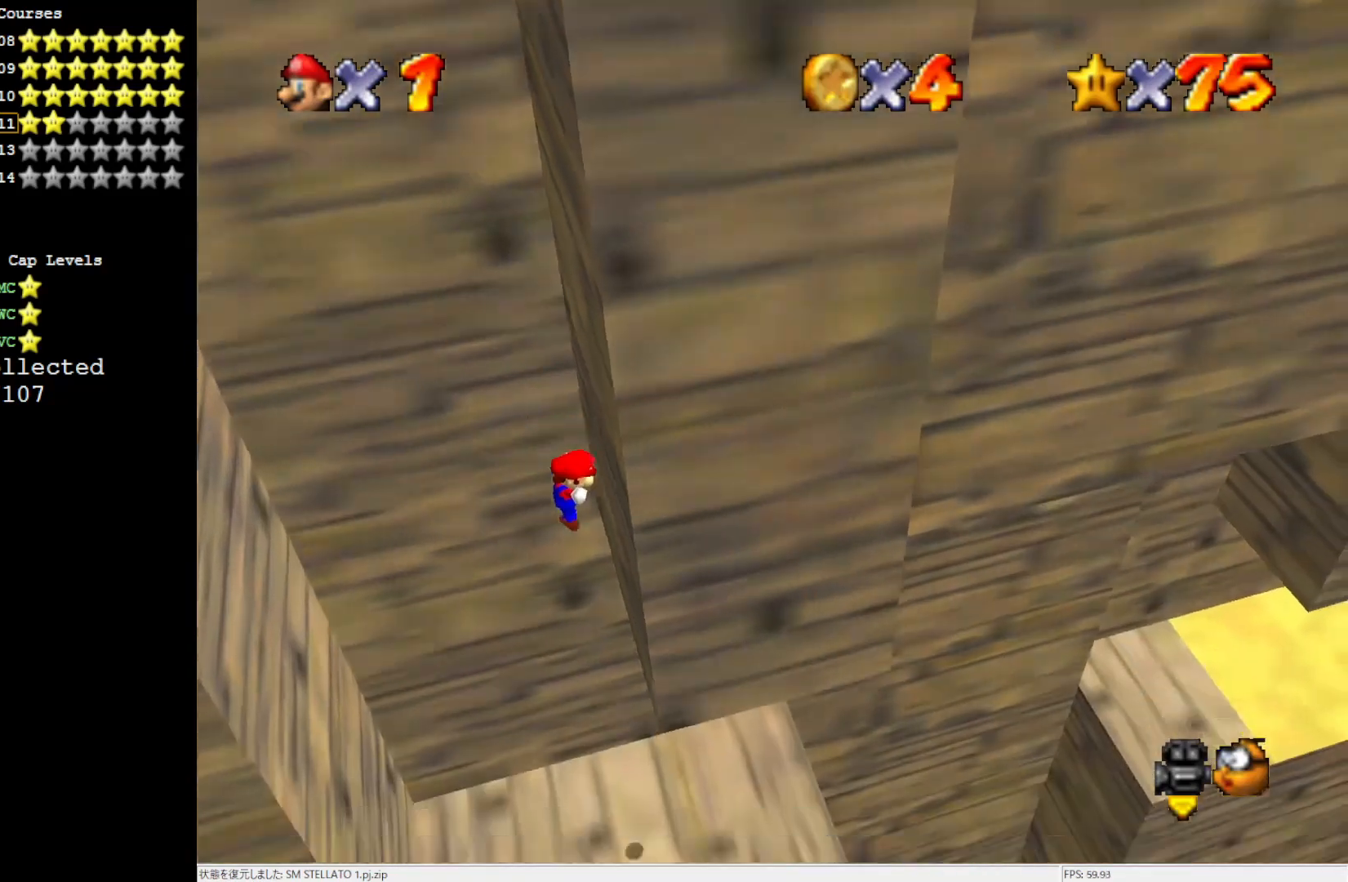
{"buttons": [], "left_stick": "right", "events": [[33, "left_stick", "right"]]}
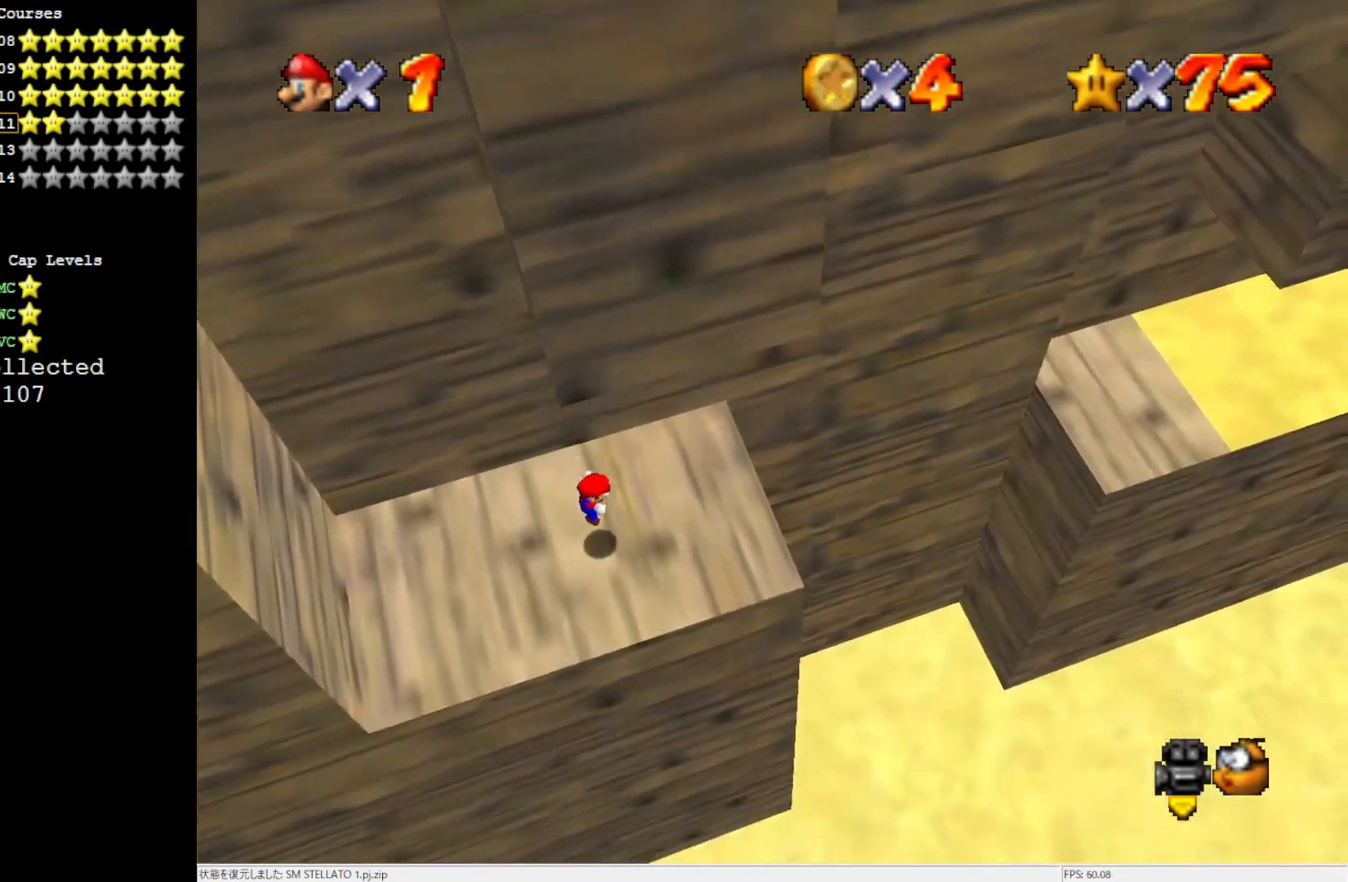
{"buttons": ["A", "Z"], "left_stick": "right", "events": [[450, "Z", "down"], [500, "A", "down"]]}
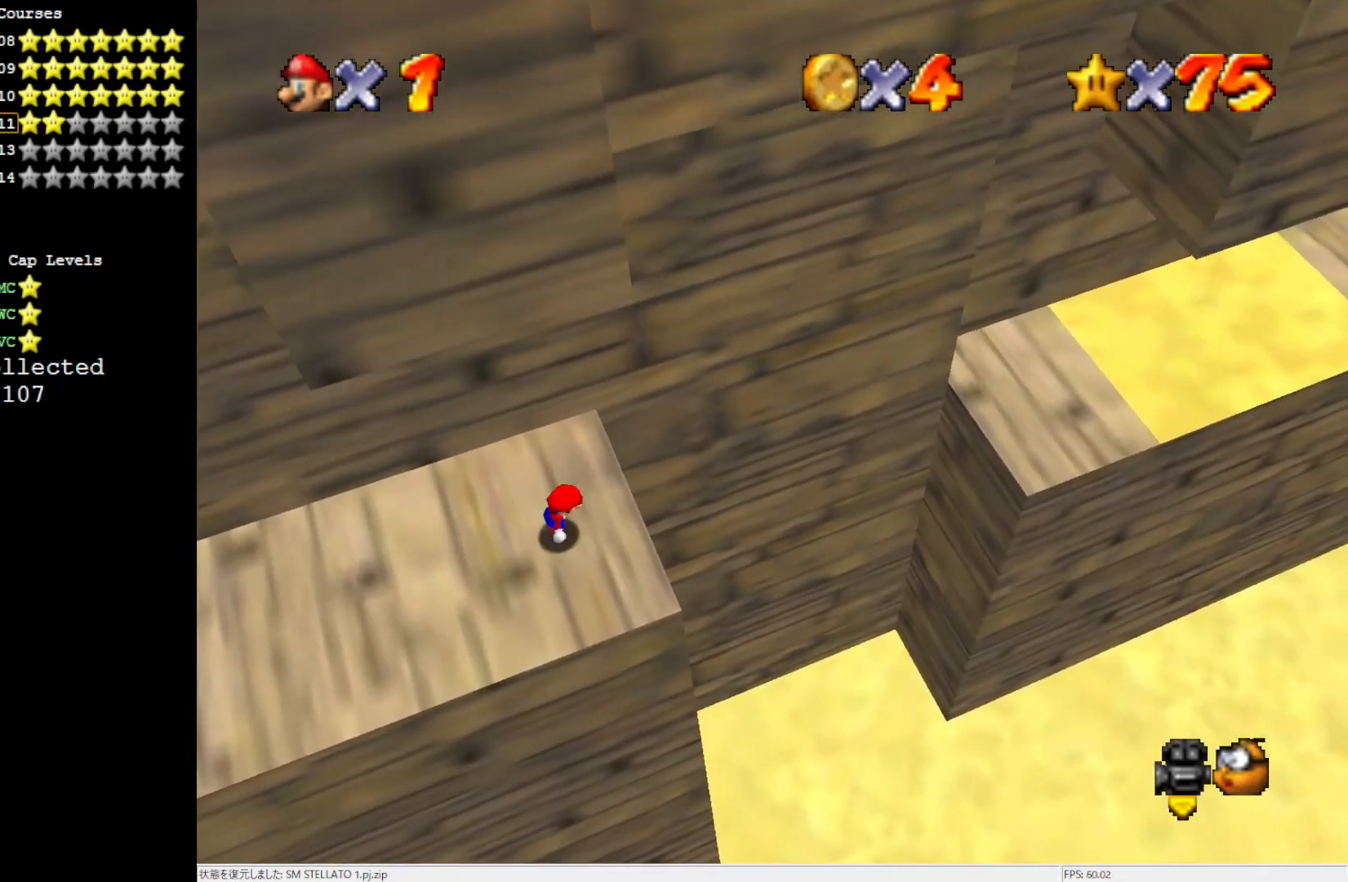
{"buttons": ["Z"], "left_stick": "center", "events": [[150, "A", "up"], [333, "left_stick", "center"]]}
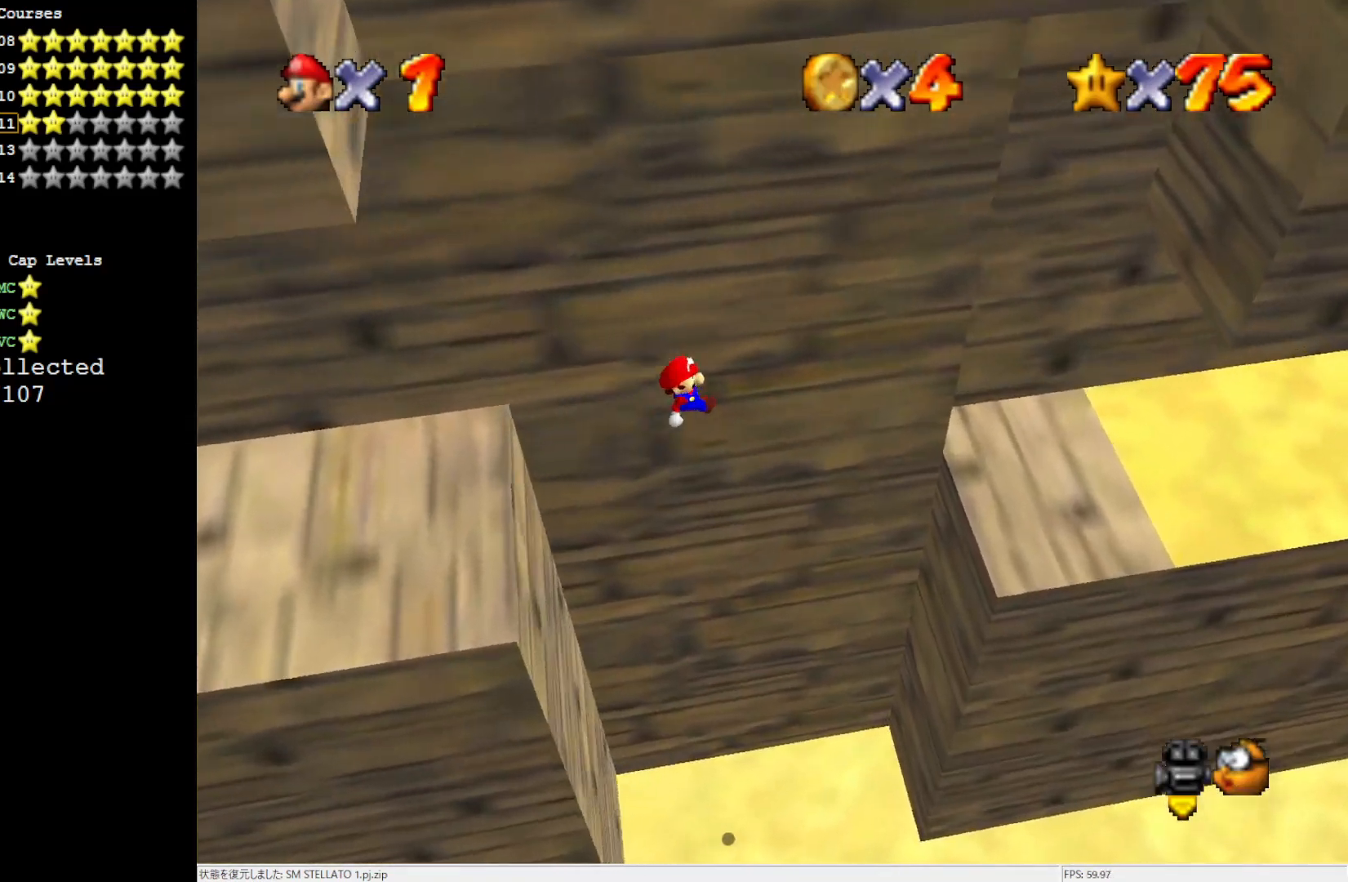
{"buttons": [], "left_stick": "center", "events": [[417, "Z", "up"]]}
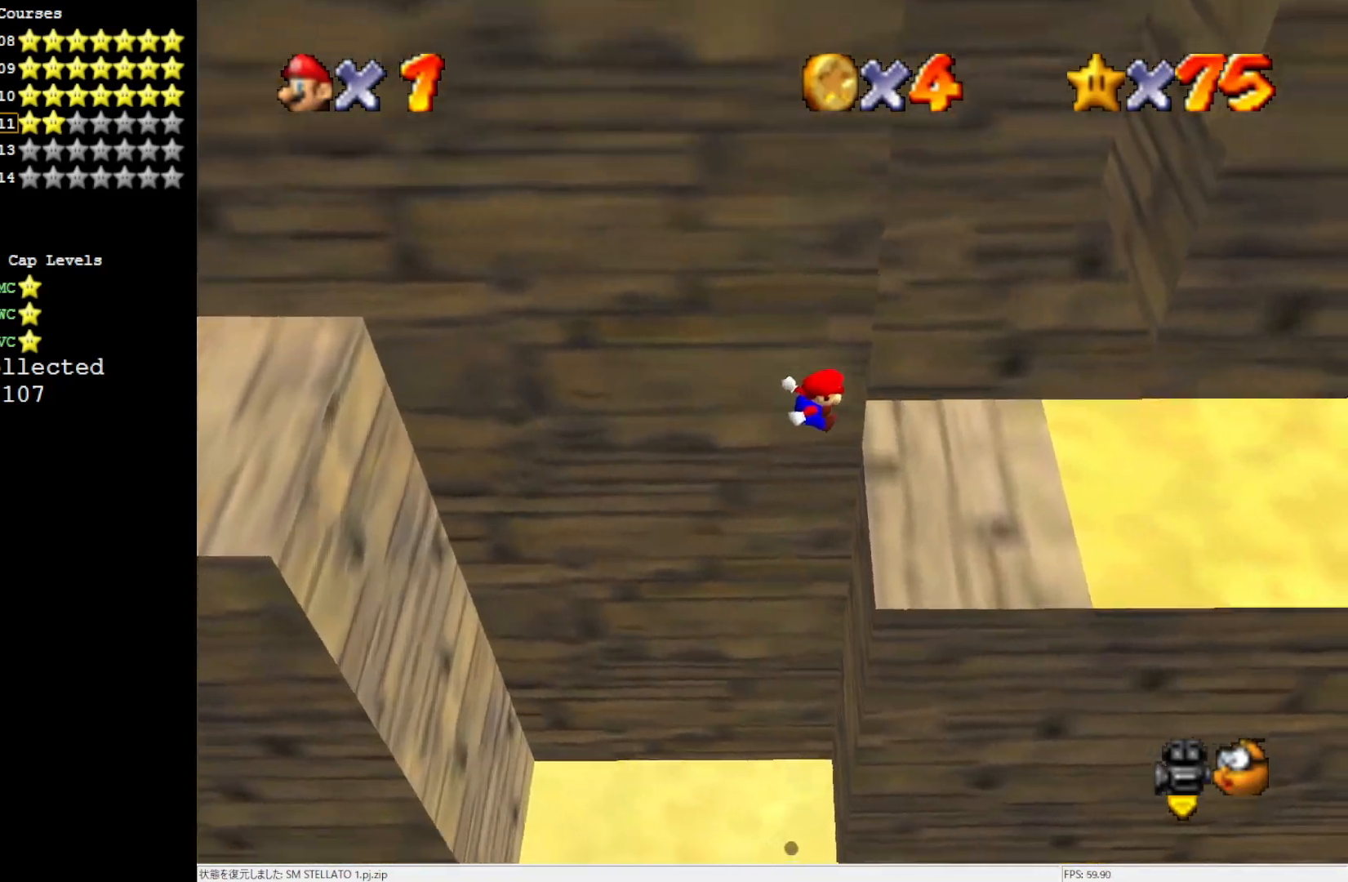
{"buttons": [], "left_stick": "center", "events": []}
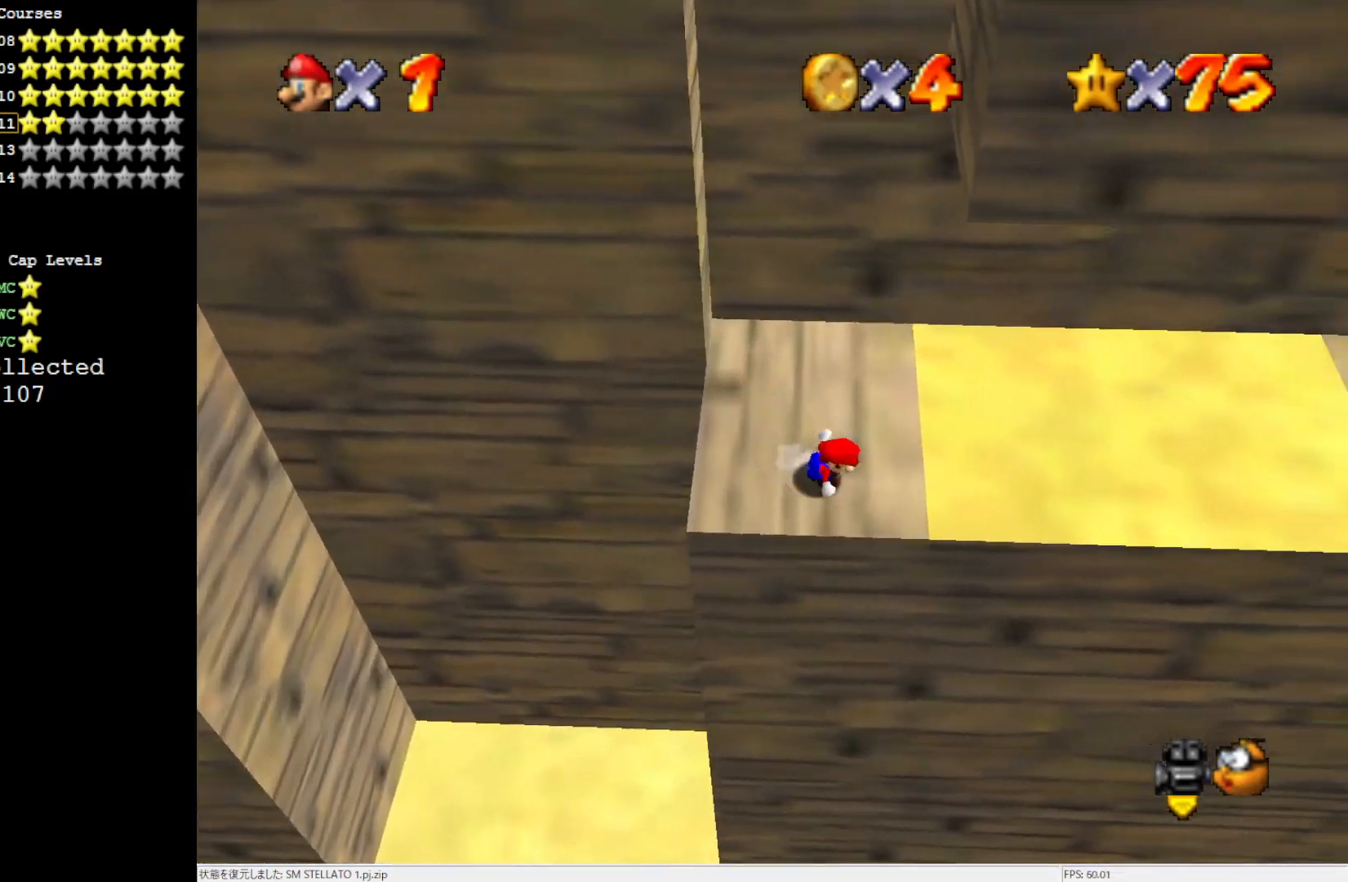
{"buttons": ["A", "Z"], "left_stick": "right", "events": [[67, "left_stick", "right"], [333, "Z", "down"], [367, "A", "down"]]}
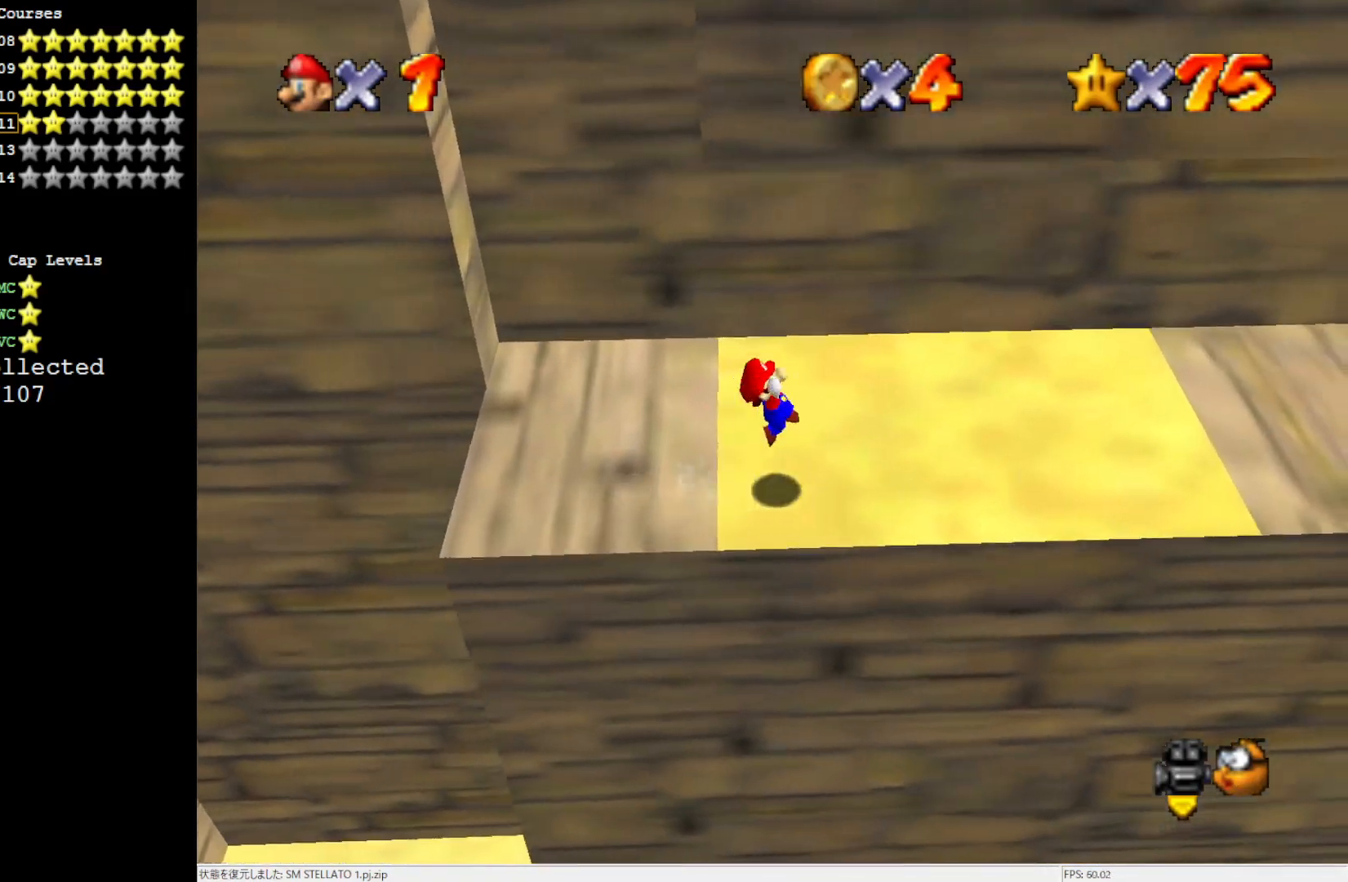
{"buttons": [], "left_stick": "right", "events": [[67, "Z", "up"], [233, "A", "up"]]}
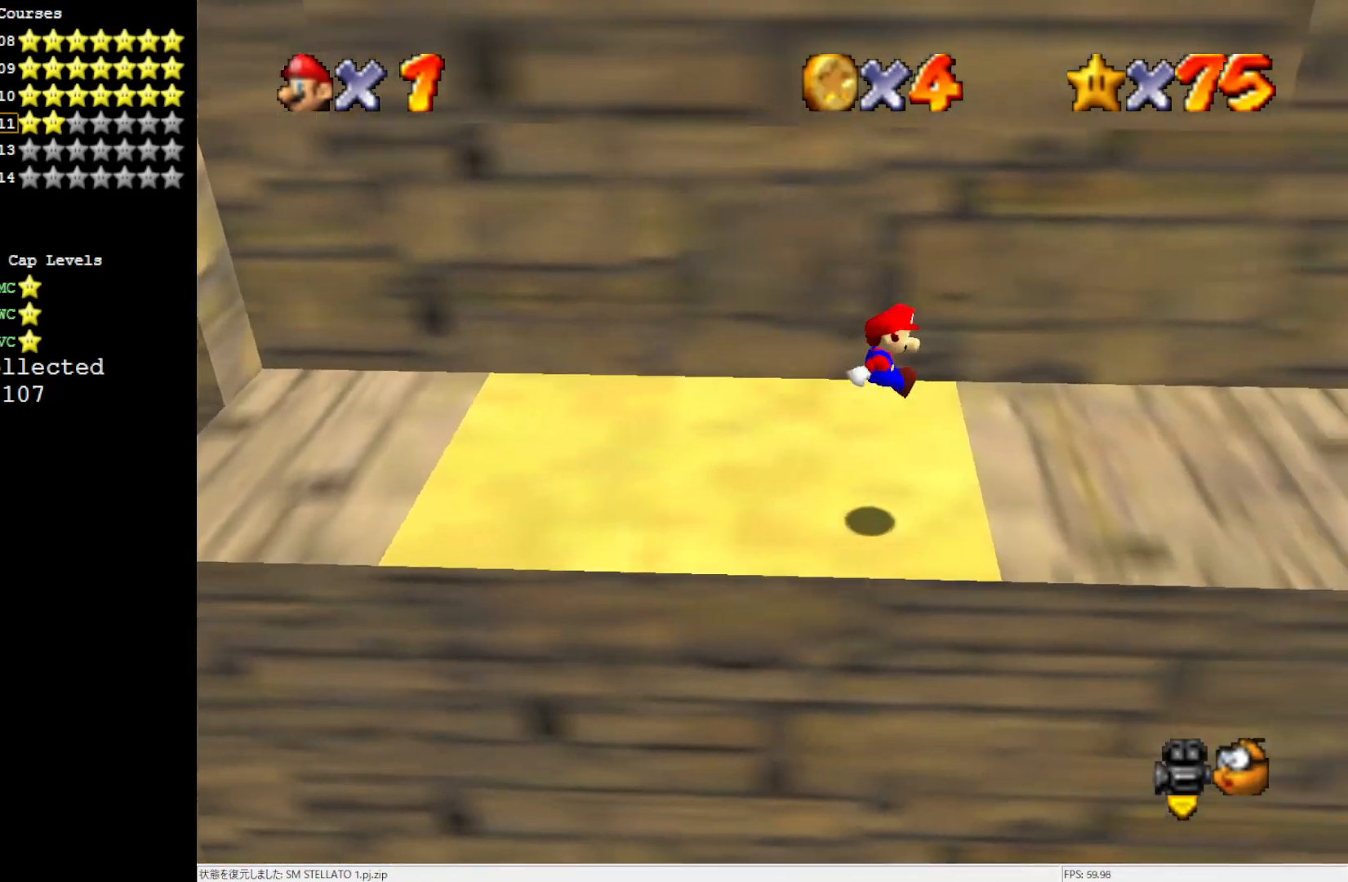
{"buttons": [], "left_stick": "right", "events": [[117, "left_stick", "up-right"], [300, "left_stick", "right"]]}
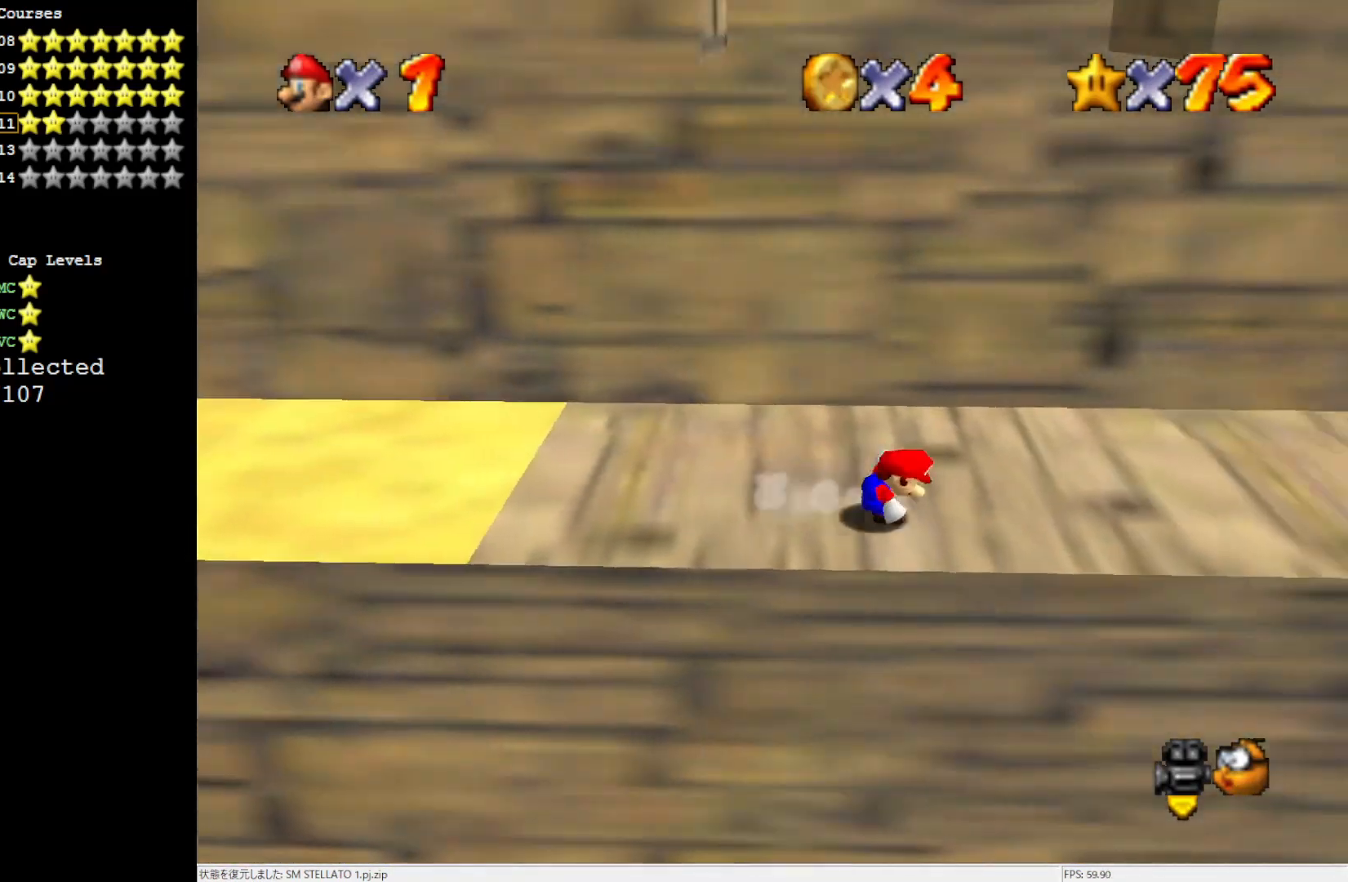
{"buttons": ["A"], "left_stick": "left", "events": [[67, "left_stick", "left"], [417, "A", "down"]]}
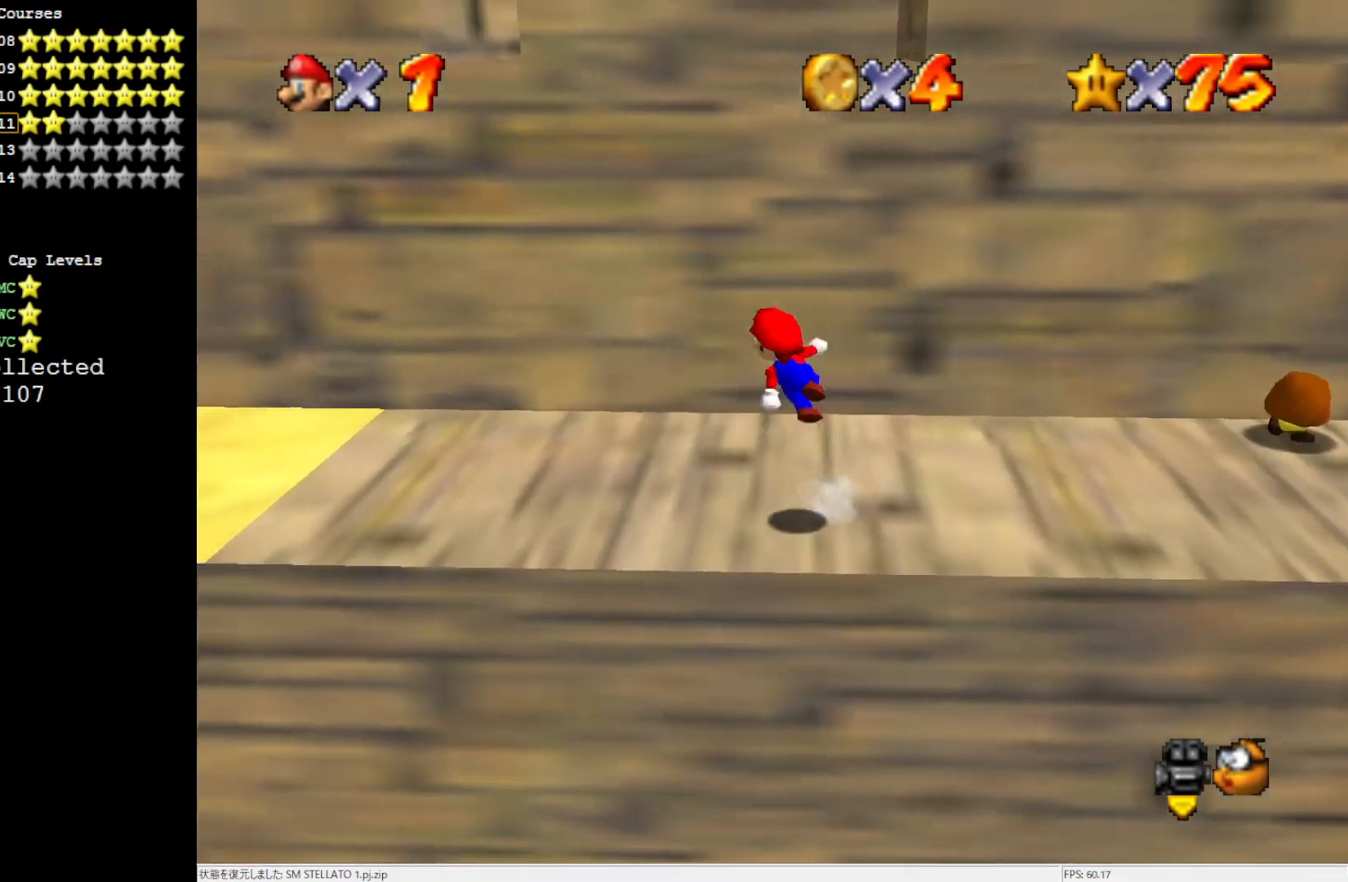
{"buttons": [], "left_stick": "up-left", "events": [[383, "A", "up"], [500, "left_stick", "up-left"]]}
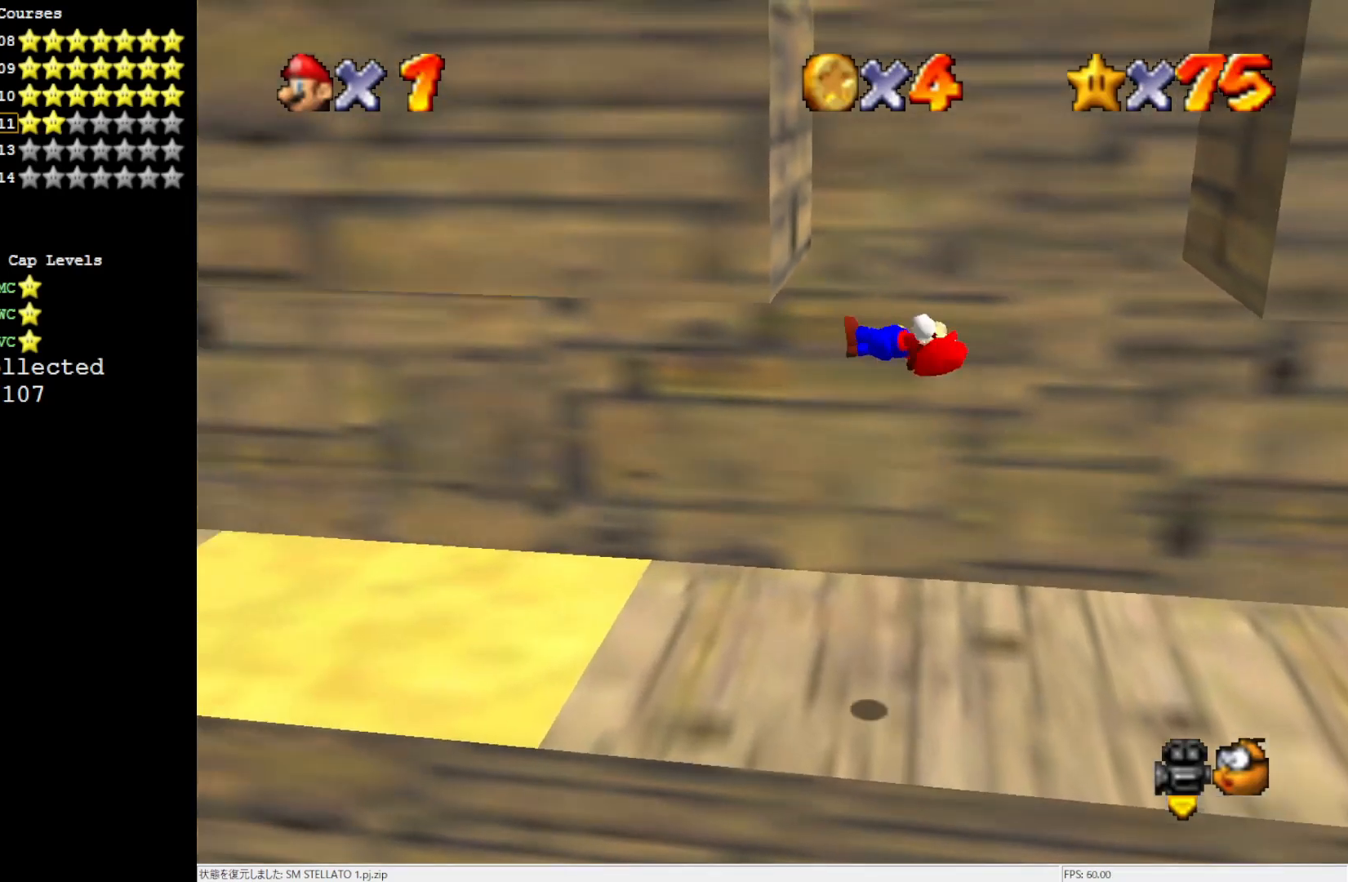
{"buttons": ["A"], "left_stick": "up-right", "events": [[217, "A", "down"], [217, "left_stick", "up-right"]]}
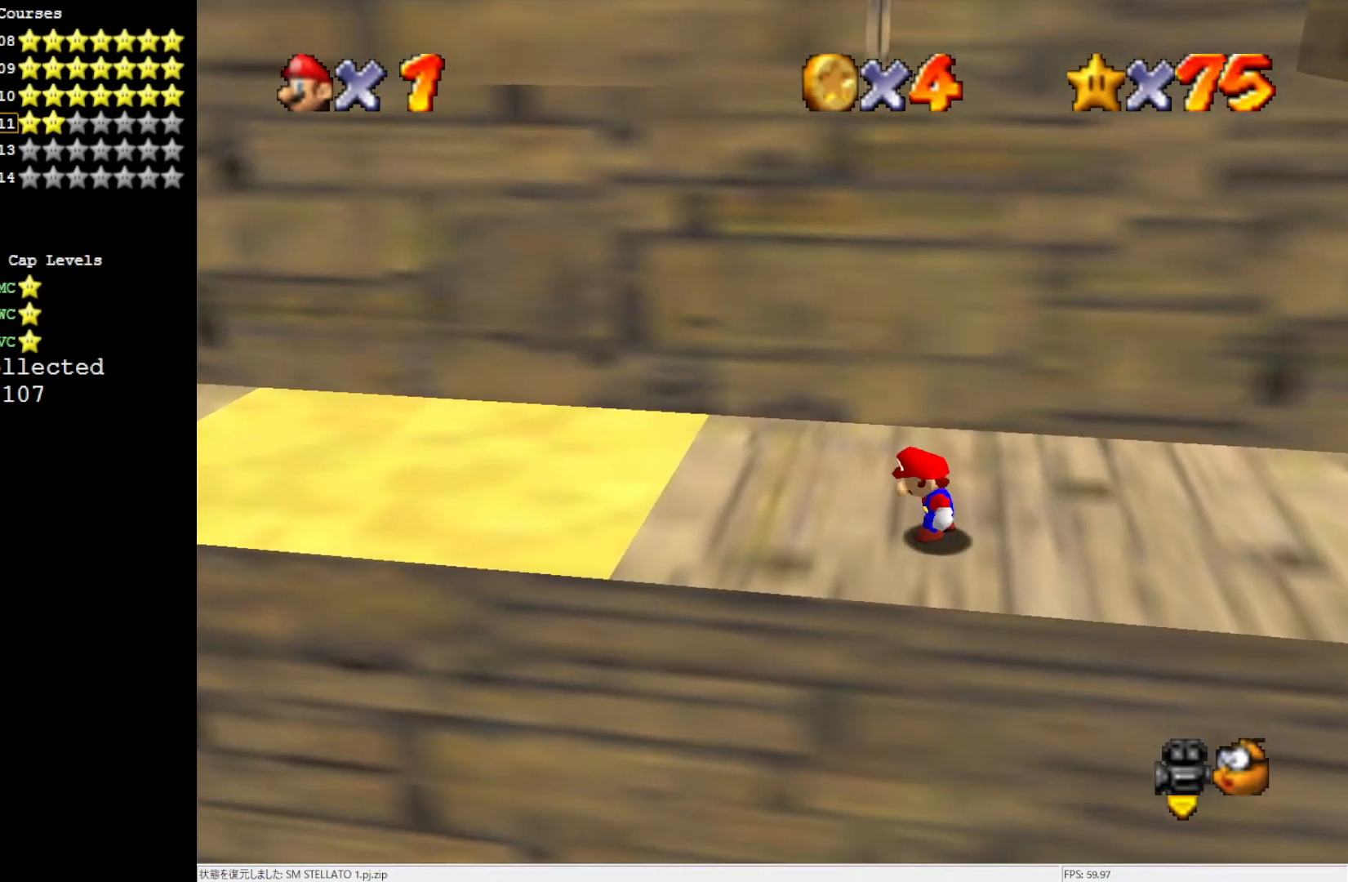
{"buttons": [], "left_stick": "up", "events": [[33, "A", "up"], [150, "left_stick", "center"], [300, "left_stick", "up-left"], [400, "left_stick", "up"]]}
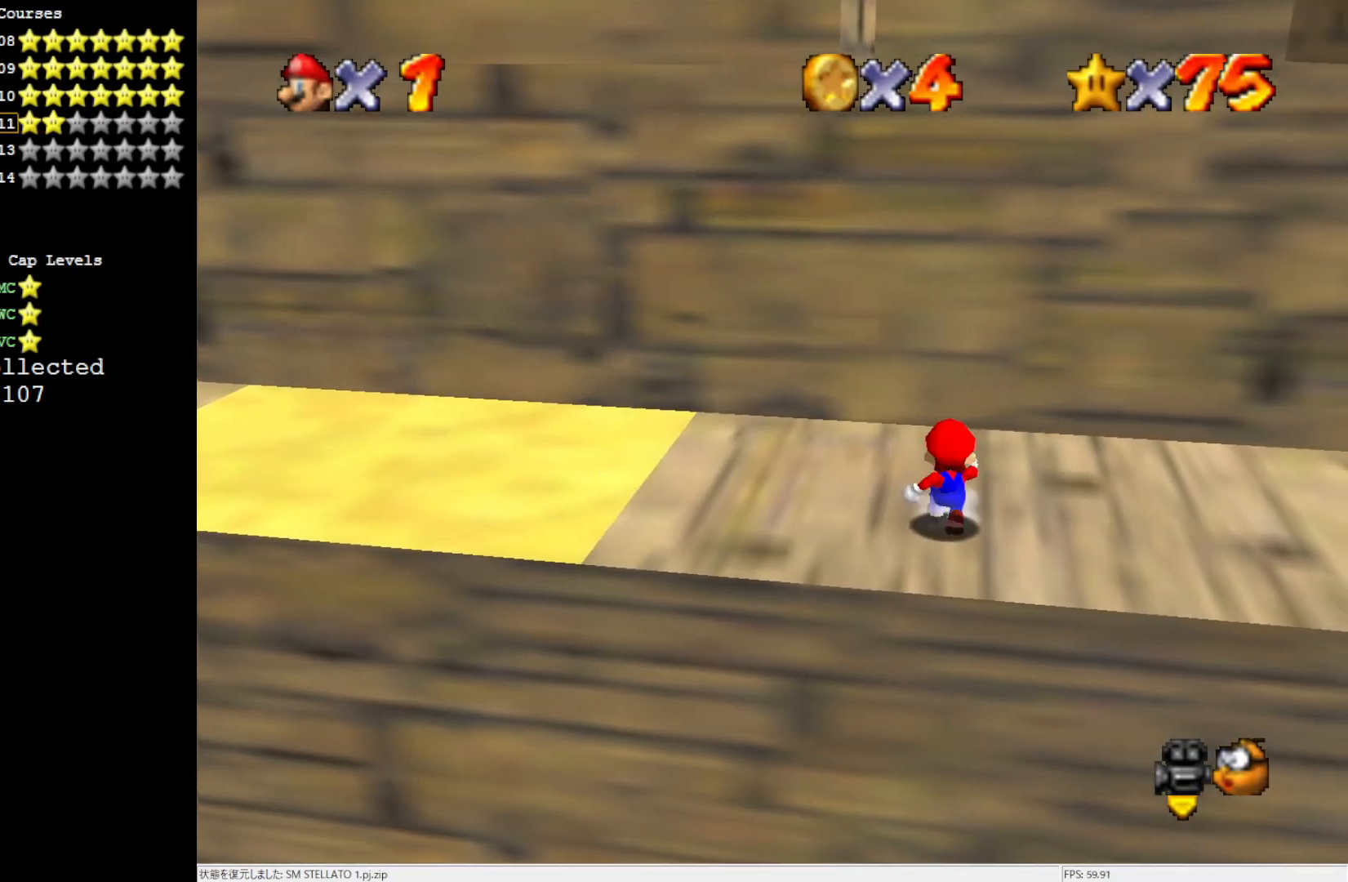
{"buttons": [], "left_stick": "right", "events": [[100, "left_stick", "up-right"], [333, "left_stick", "right"]]}
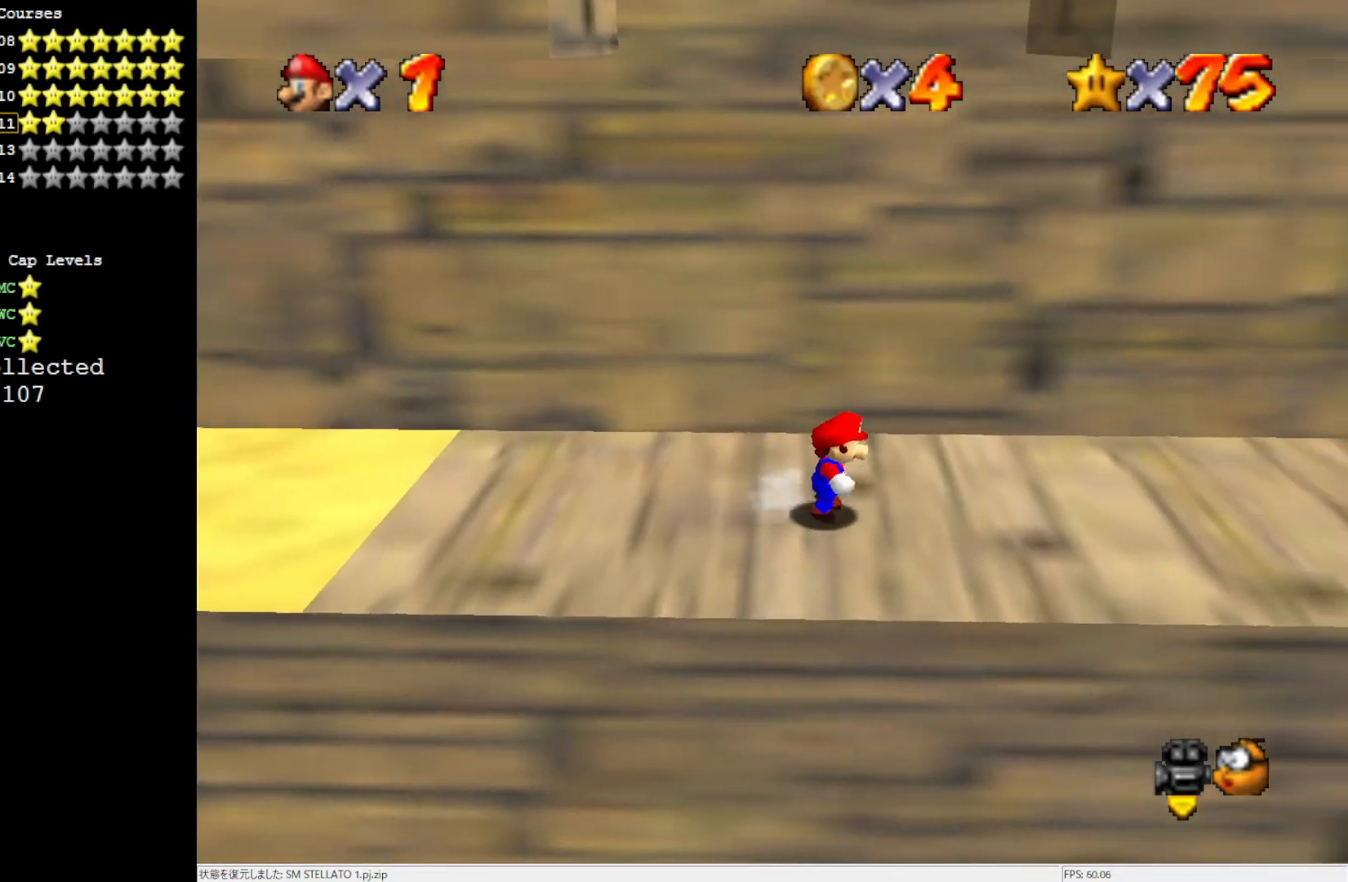
{"buttons": [], "left_stick": "left", "events": [[67, "left_stick", "left"]]}
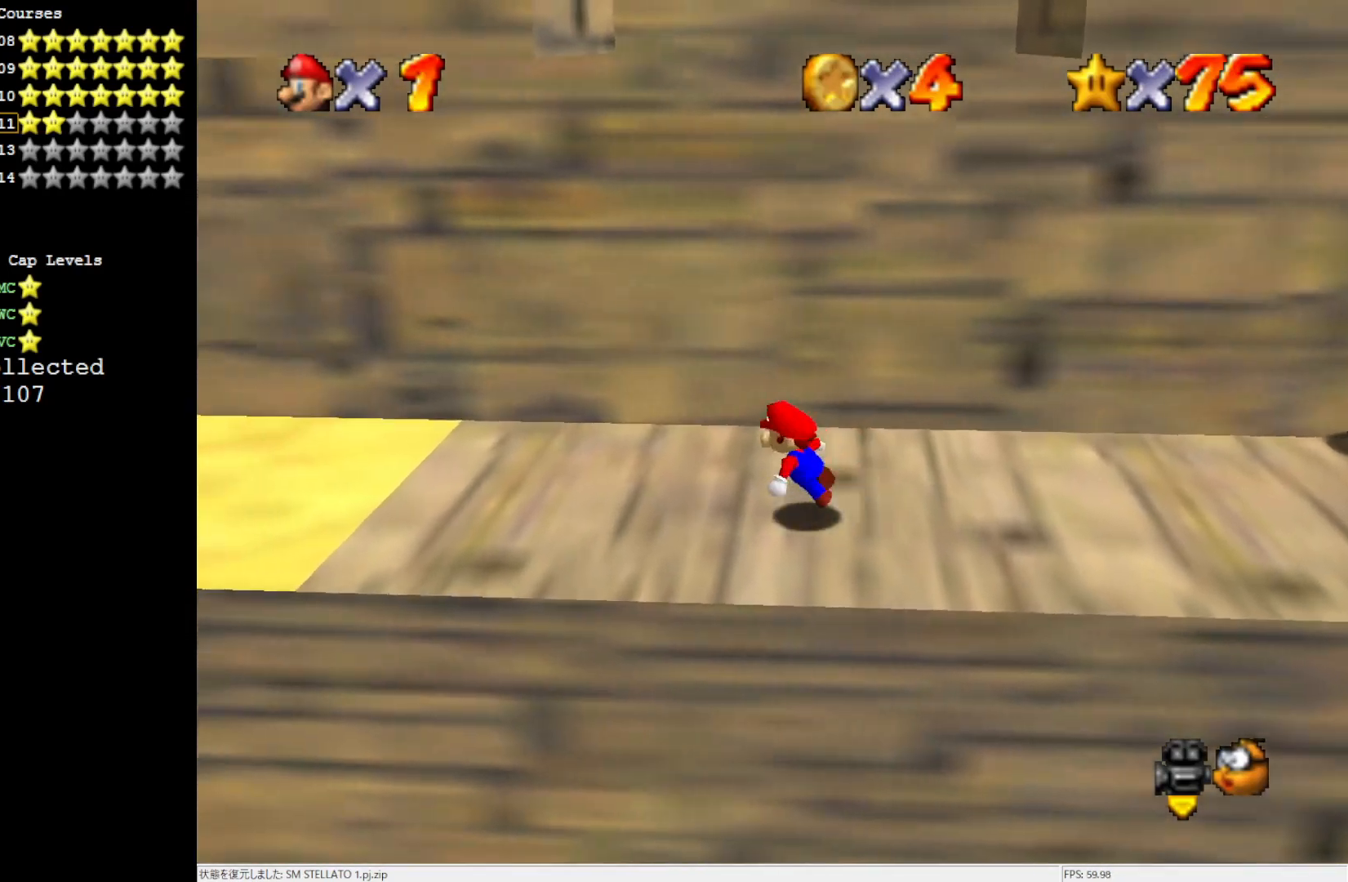
{"buttons": [], "left_stick": "left", "events": [[67, "A", "down"], [417, "A", "up"]]}
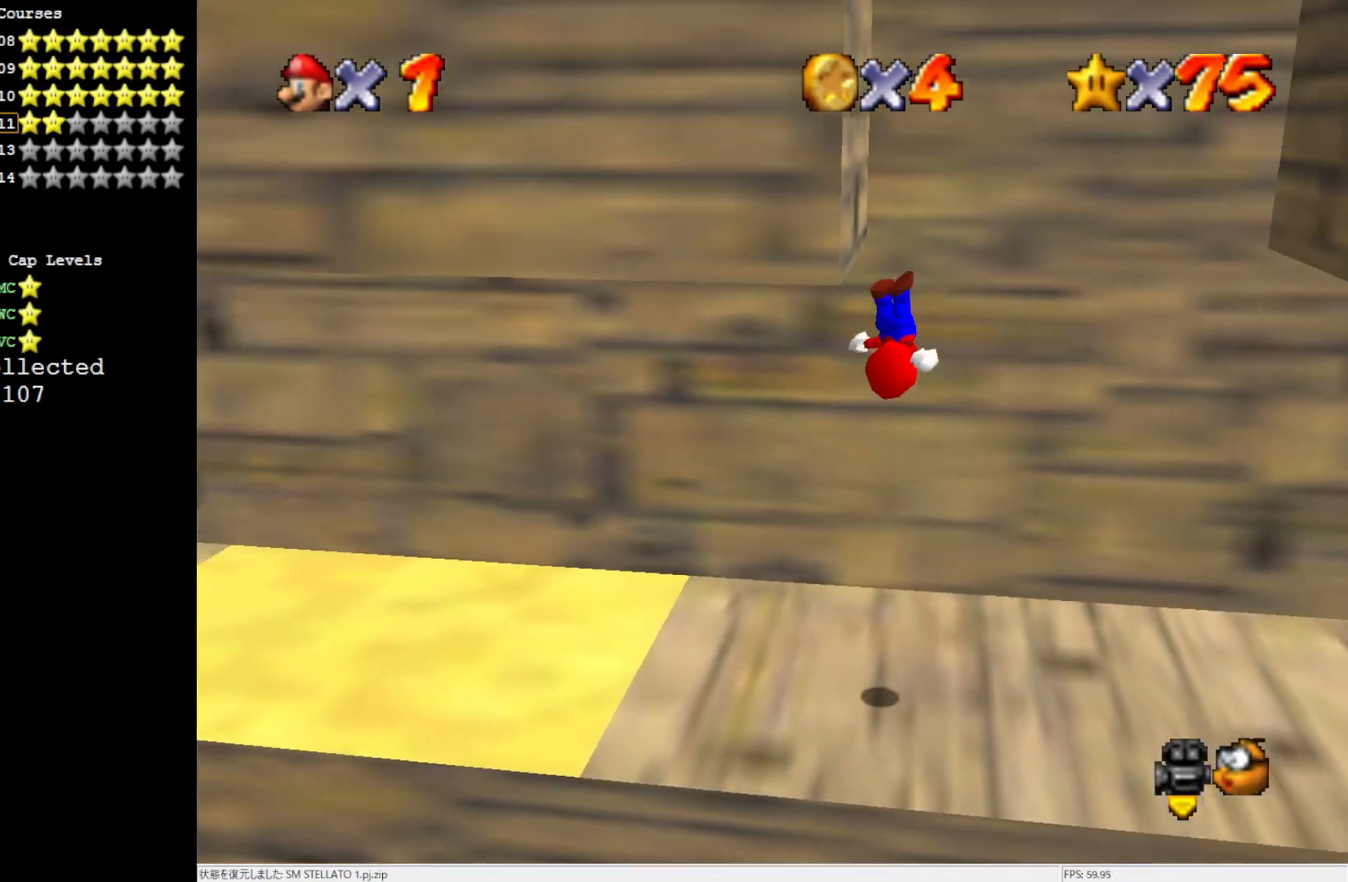
{"buttons": [], "left_stick": "up-right", "events": [[100, "left_stick", "up-right"], [117, "A", "down"], [367, "A", "up"]]}
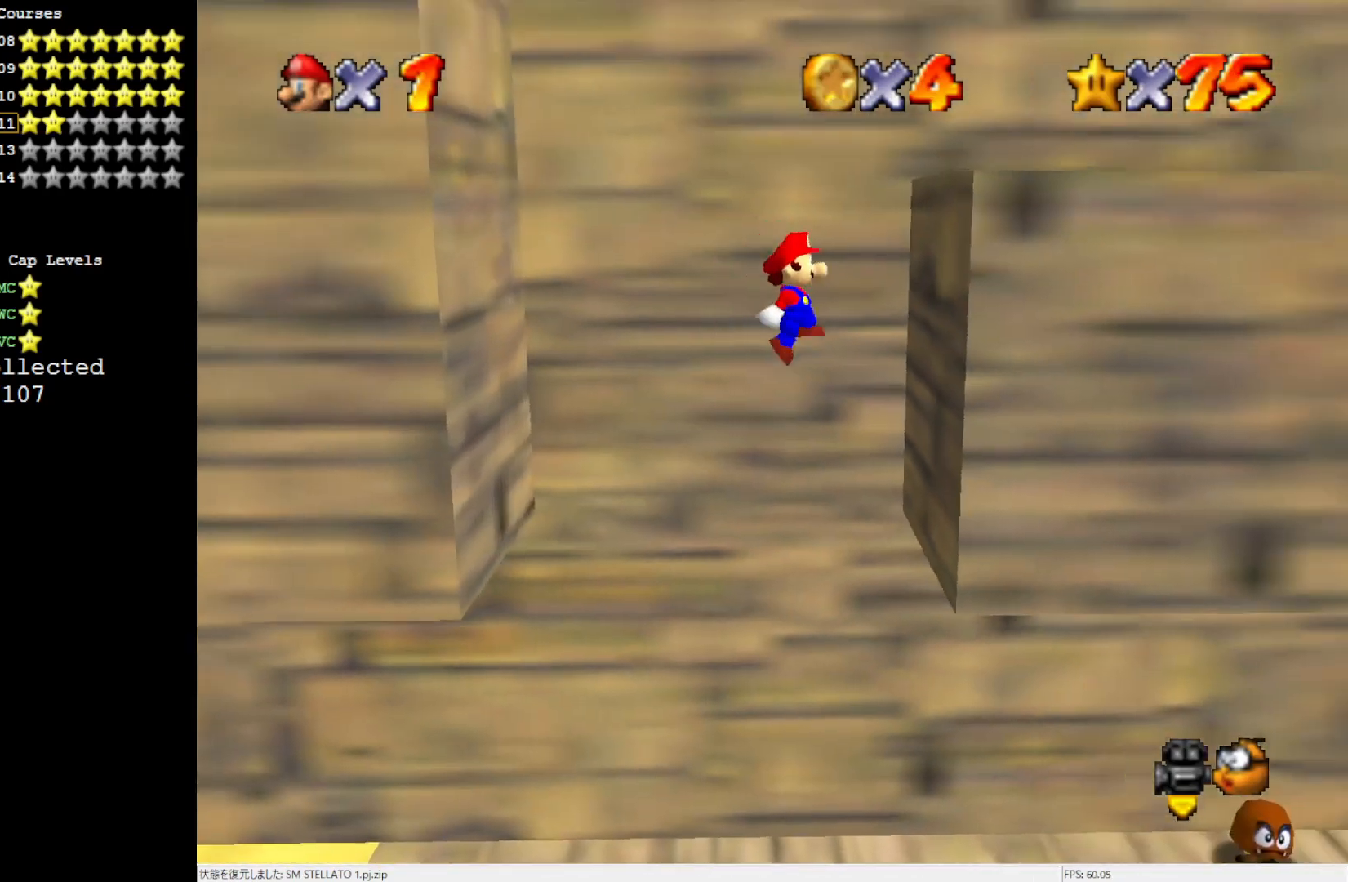
{"buttons": ["A"], "left_stick": "left", "events": [[217, "A", "down"], [217, "left_stick", "left"]]}
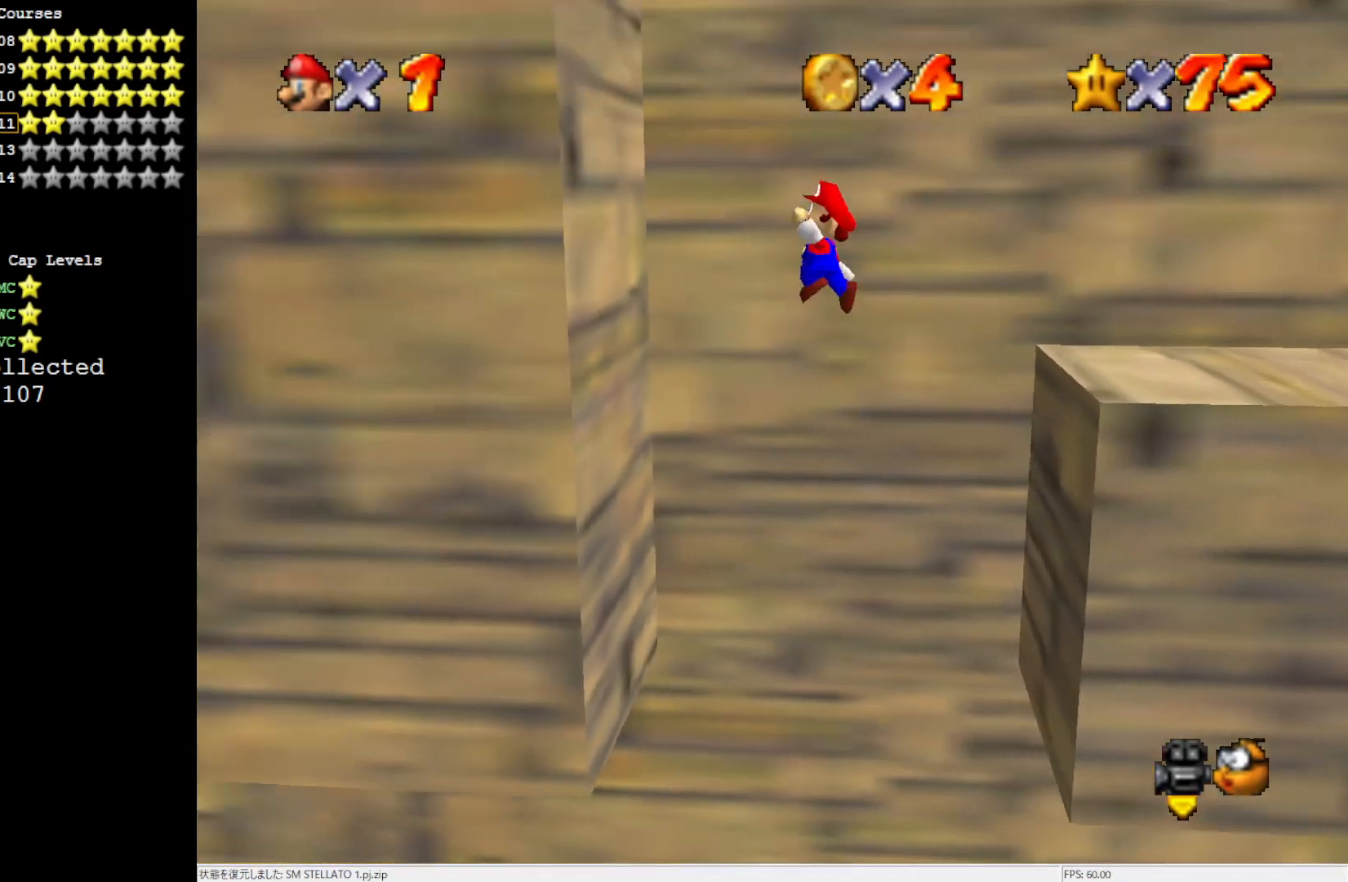
{"buttons": ["A"], "left_stick": "right", "events": [[183, "A", "up"], [300, "left_stick", "right"], [333, "A", "down"]]}
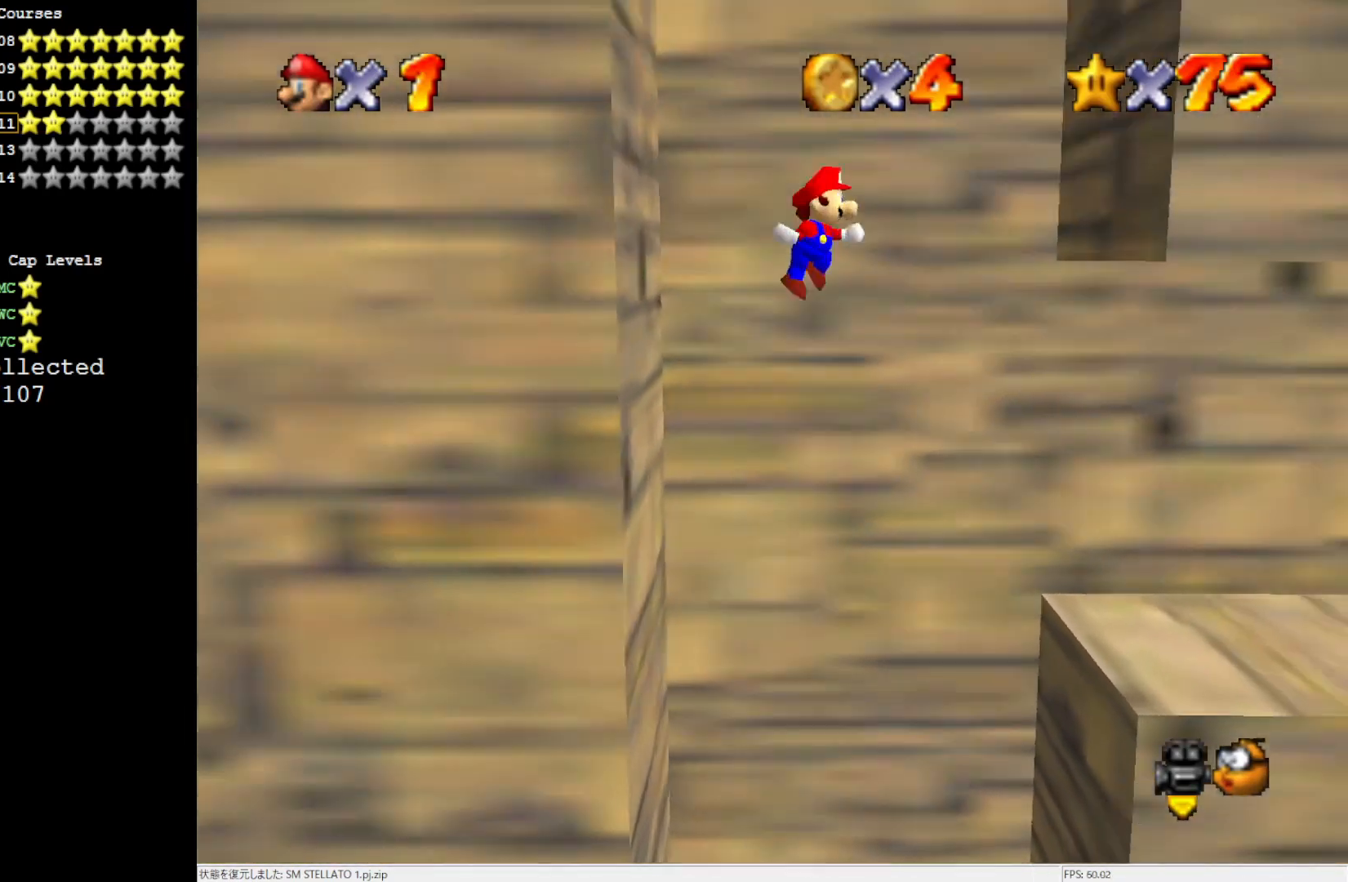
{"buttons": ["A"], "left_stick": "up-left", "events": [[267, "A", "up"], [417, "A", "down"], [417, "left_stick", "up-left"]]}
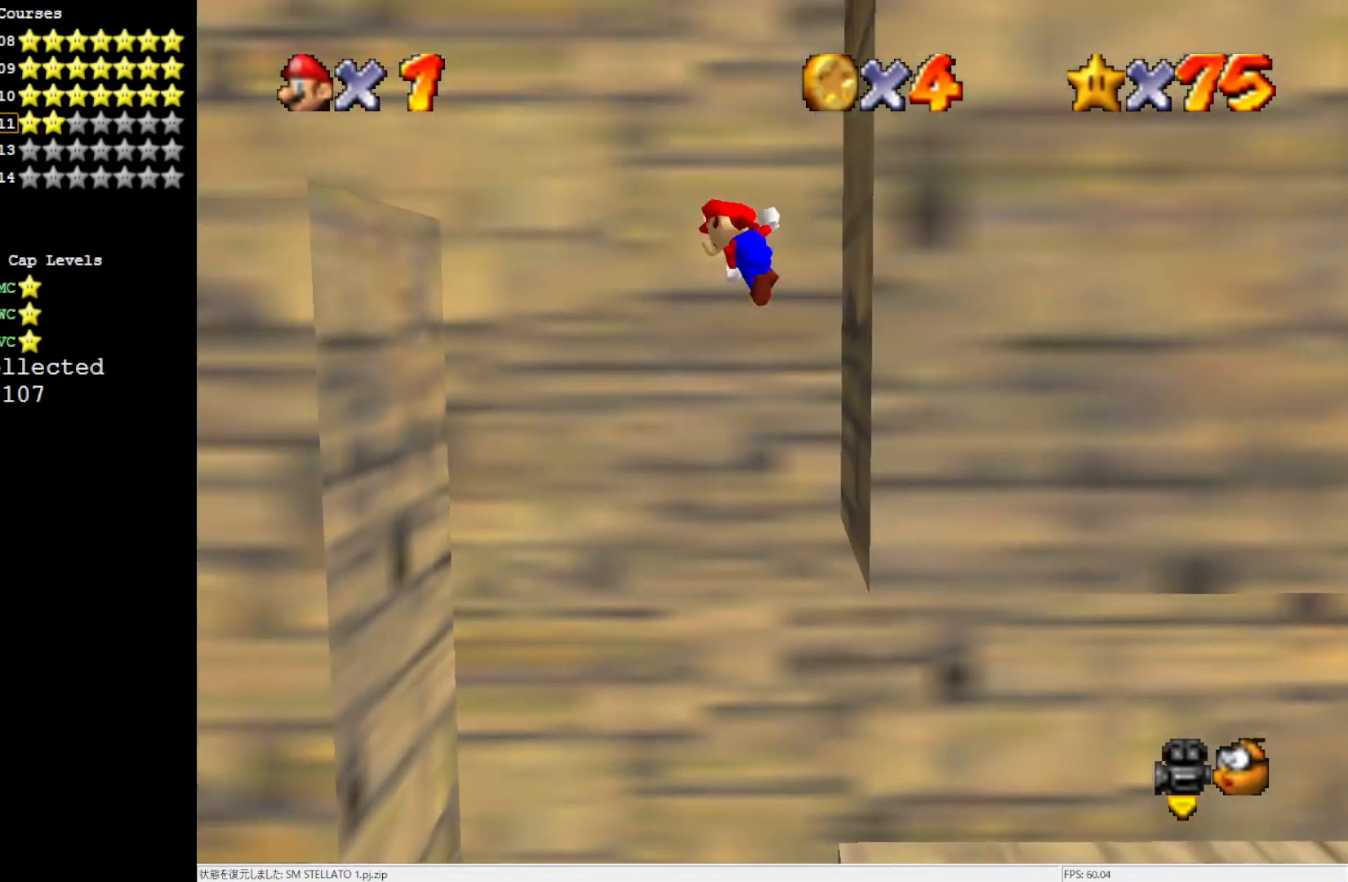
{"buttons": [], "left_stick": "left", "events": [[183, "left_stick", "left"], [417, "A", "up"]]}
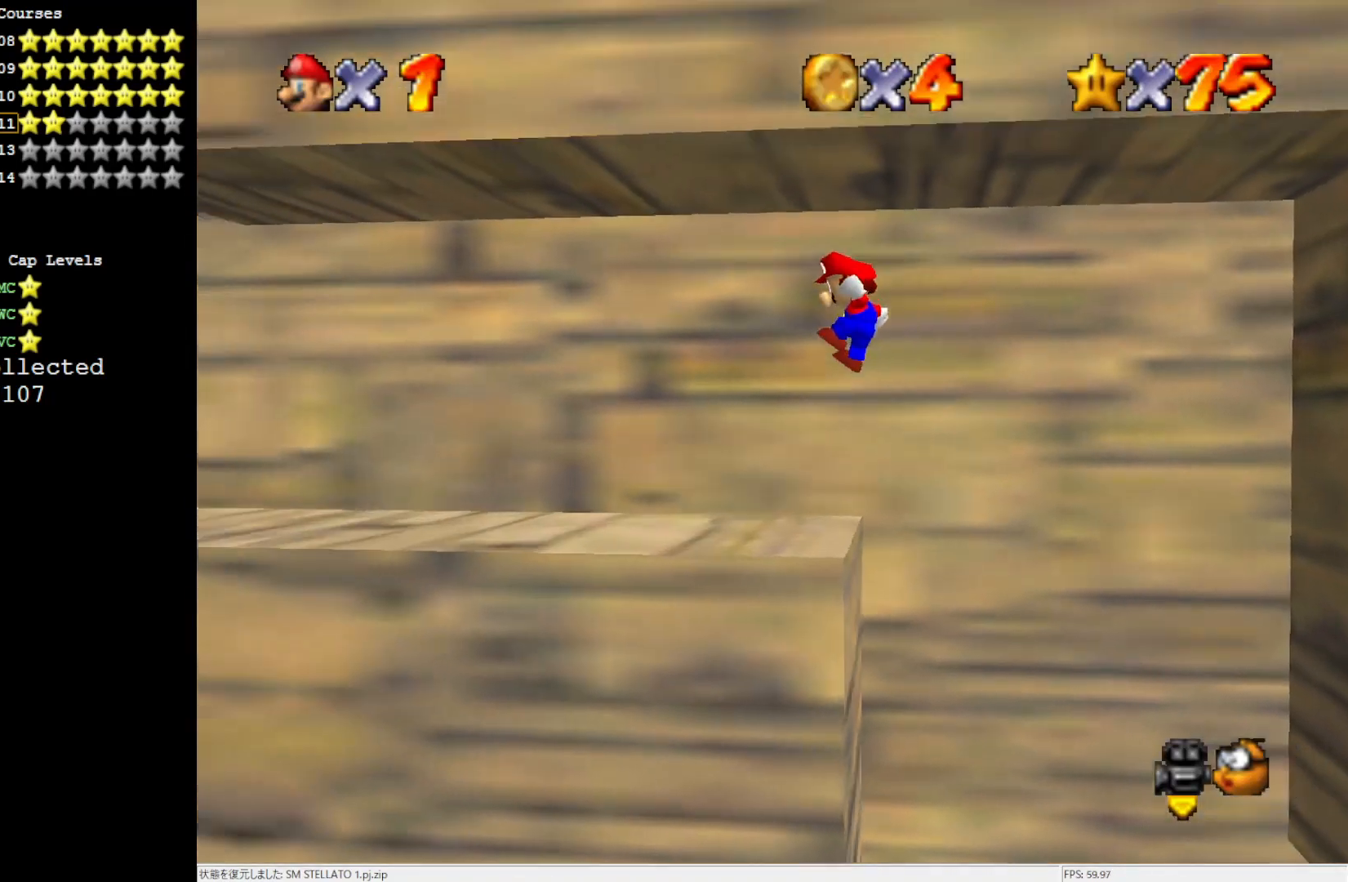
{"buttons": [], "left_stick": "left", "events": [[133, "B", "down"], [183, "B", "up"], [367, "B", "down"], [450, "B", "up"]]}
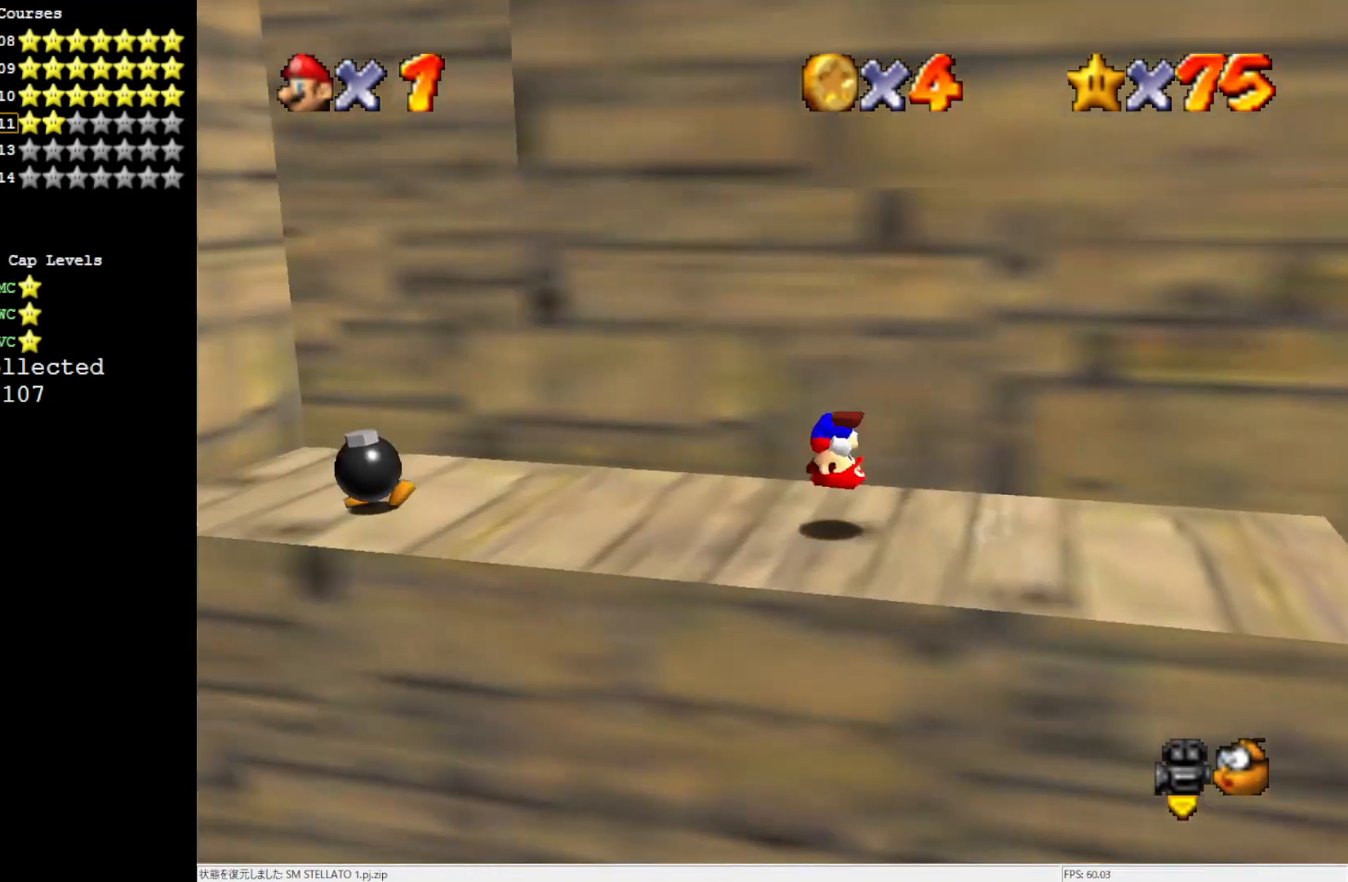
{"buttons": ["A"], "left_stick": "left", "events": [[383, "A", "down"]]}
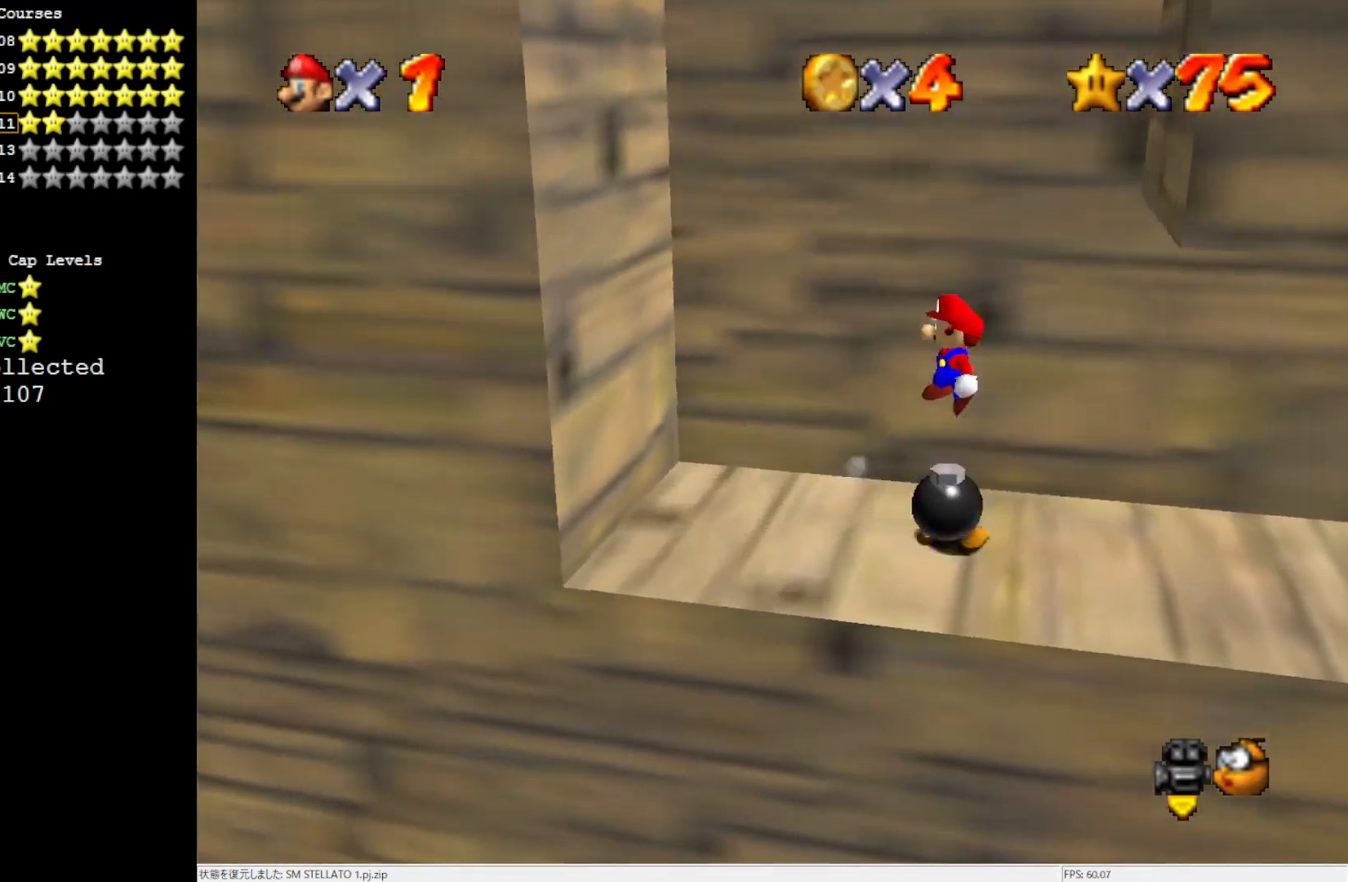
{"buttons": ["A"], "left_stick": "right", "events": [[333, "A", "up"], [400, "A", "down"], [417, "left_stick", "right"]]}
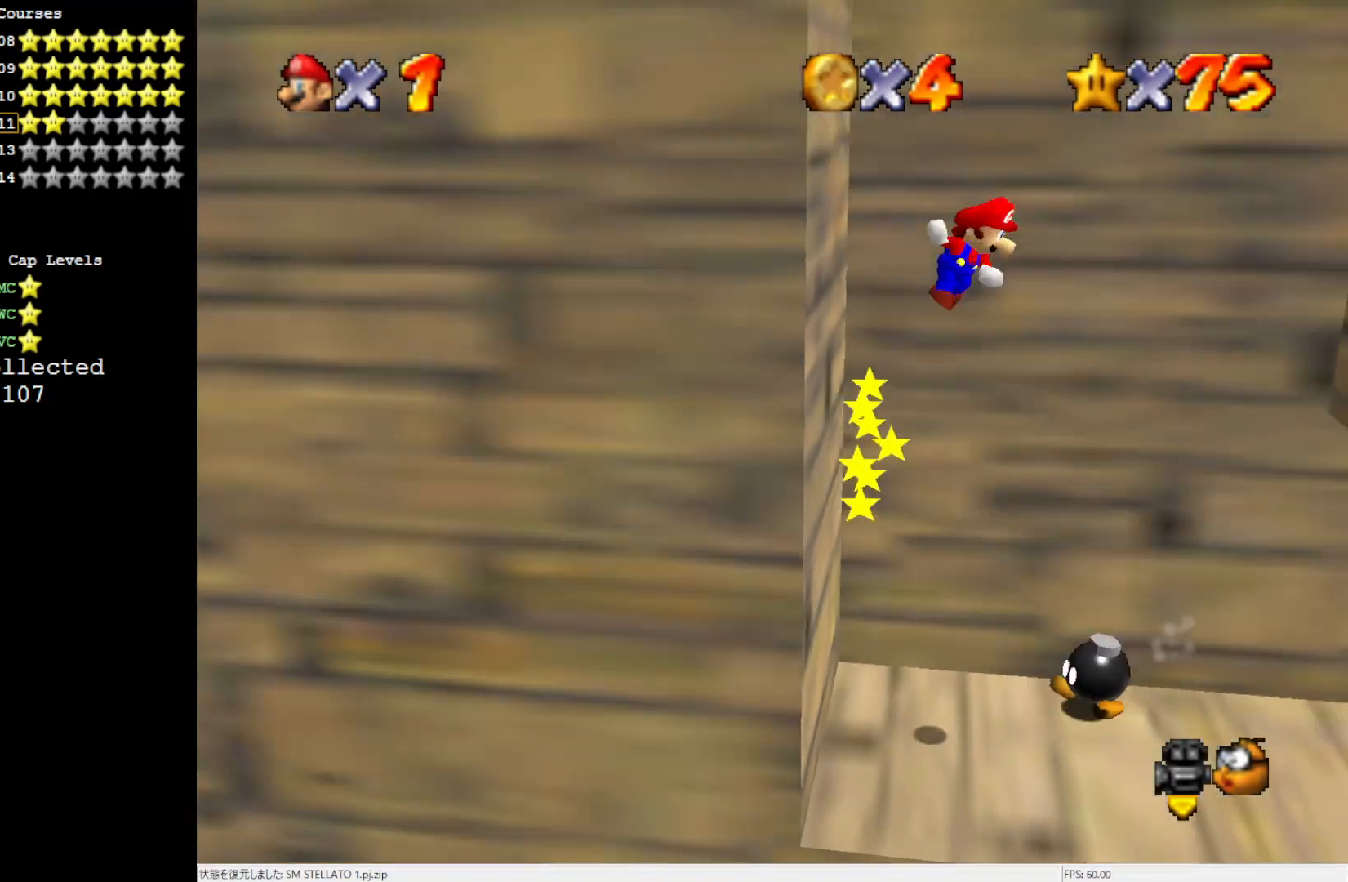
{"buttons": [], "left_stick": "right", "events": [[417, "A", "up"]]}